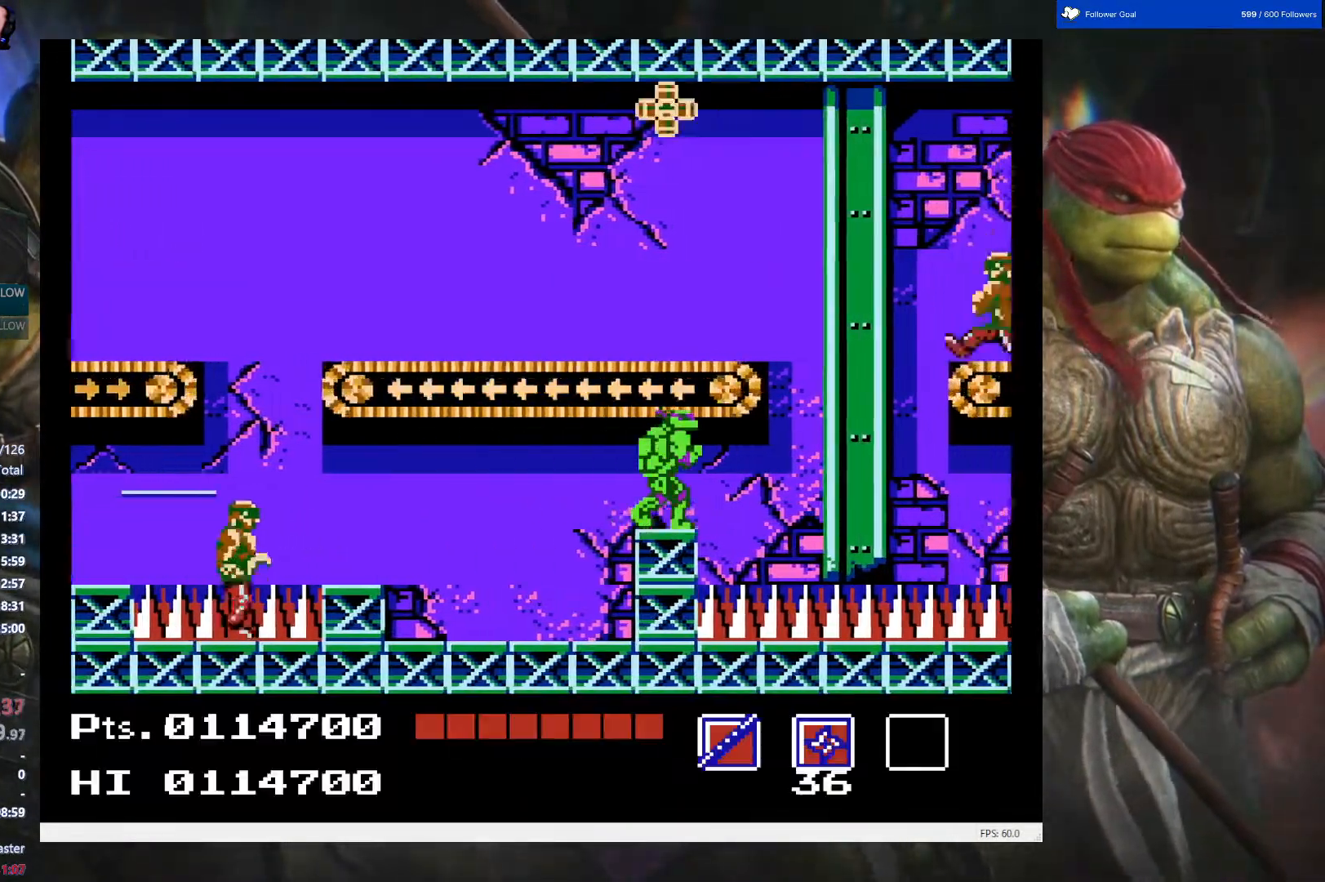
Gameplay with a controller (Nintendo layout); each line is a JSON object with the inputs held at the frame after it. "events" lists button and stick changes between this image and that frame as [ms after this image, input, new state], when the widget could be followed in between. Not read: L3 R3.
{"buttons": [], "events": [[233, "DPAD_RIGHT", "up"]]}
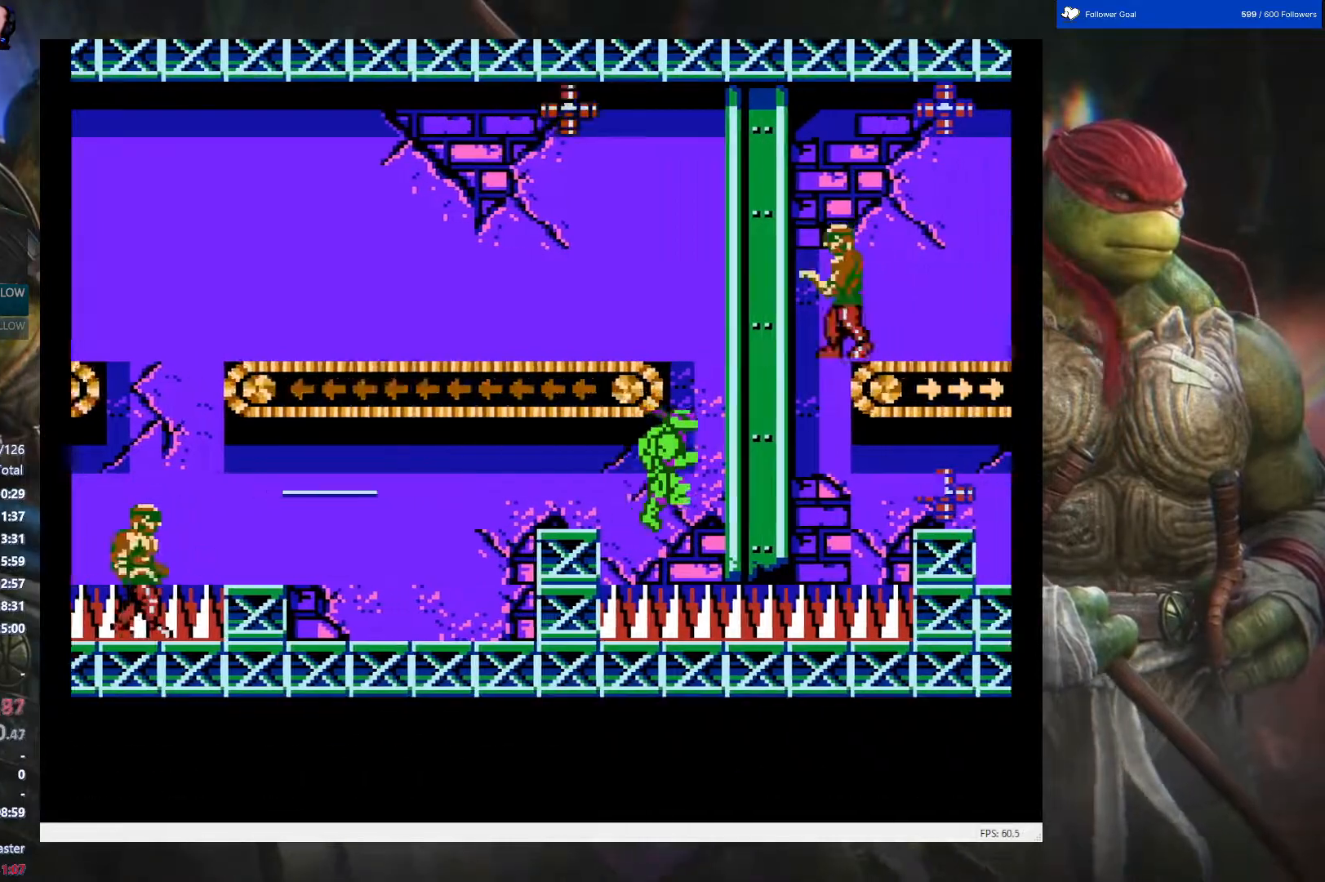
{"buttons": [], "events": []}
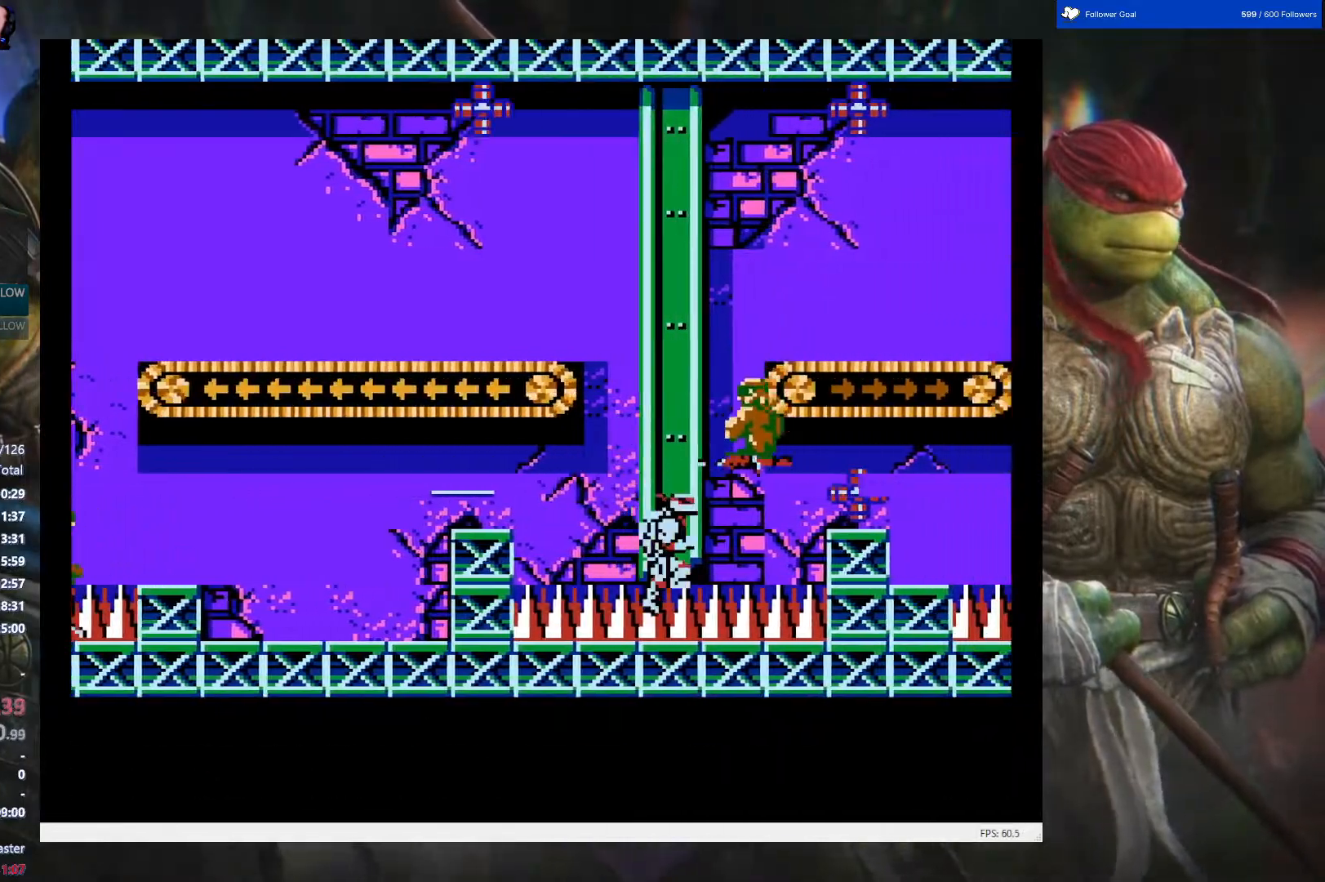
{"buttons": ["A"], "events": [[117, "DPAD_UP", "down"], [133, "DPAD_LEFT", "down"], [133, "DPAD_UP", "up"], [300, "A", "down"], [467, "DPAD_LEFT", "up"]]}
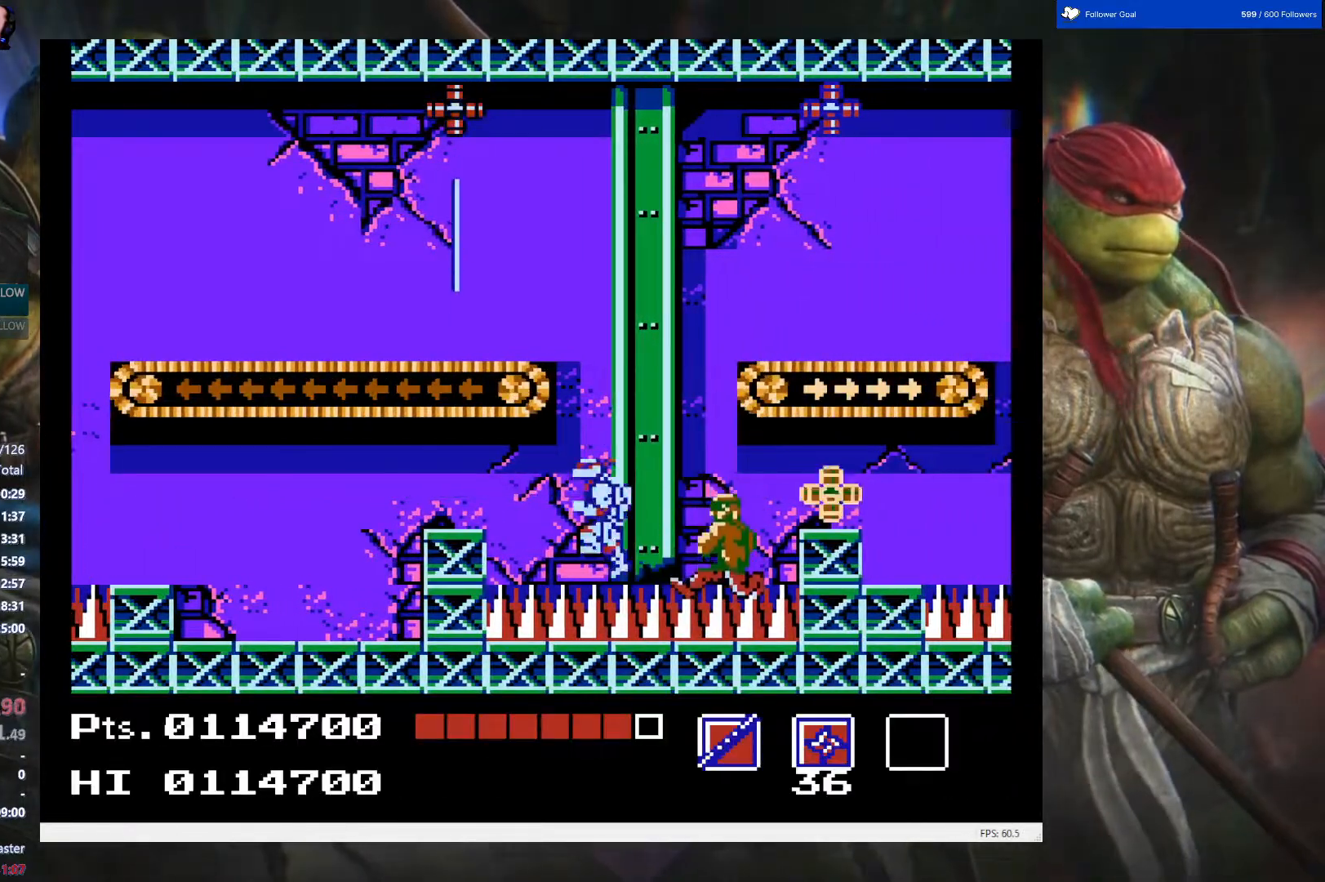
{"buttons": ["A", "DPAD_RIGHT"], "events": [[50, "DPAD_RIGHT", "down"]]}
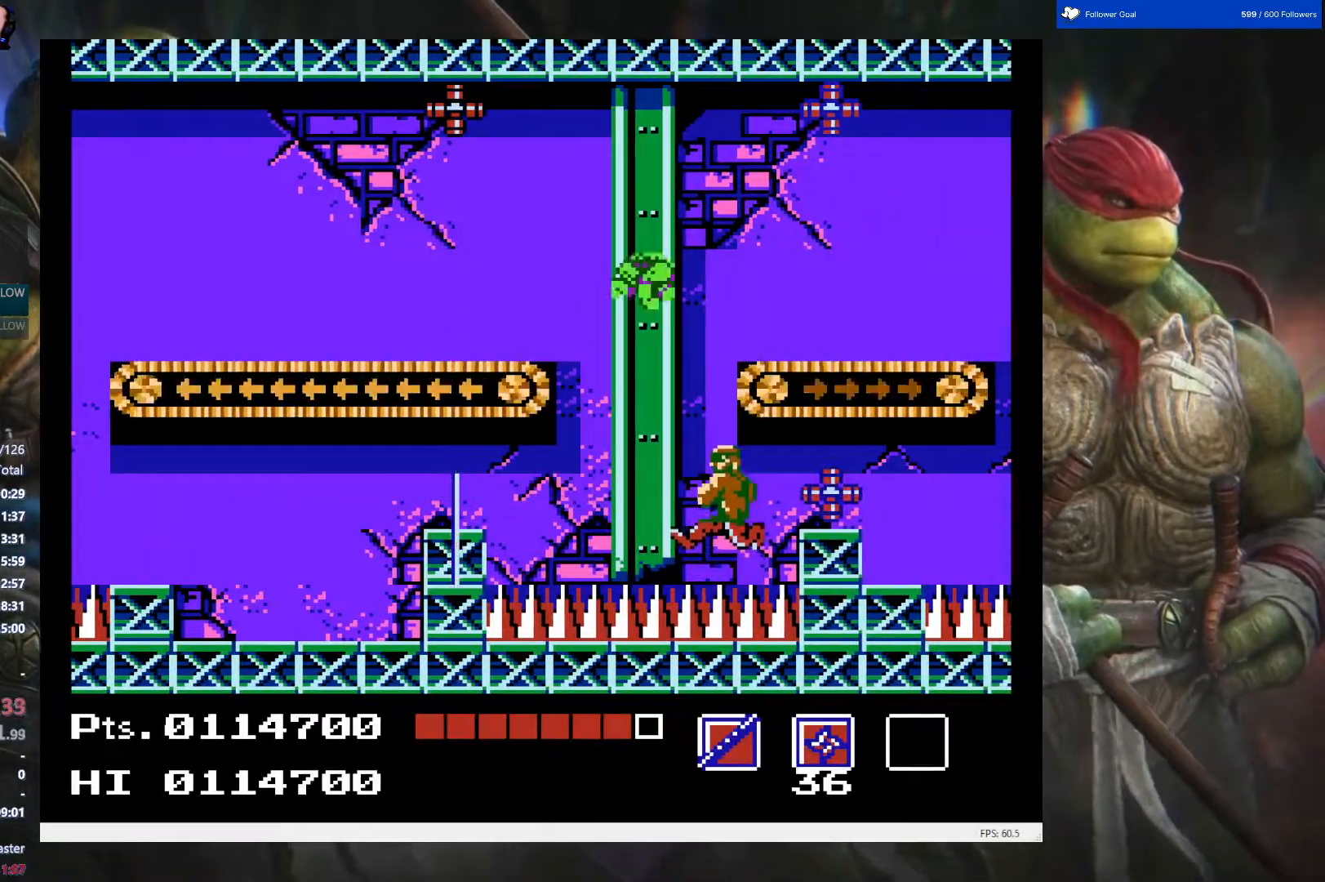
{"buttons": ["B", "DPAD_UP", "DPAD_RIGHT"], "events": [[150, "DPAD_UP", "down"], [200, "A", "up"], [283, "B", "down"], [417, "B", "up"], [467, "B", "down"]]}
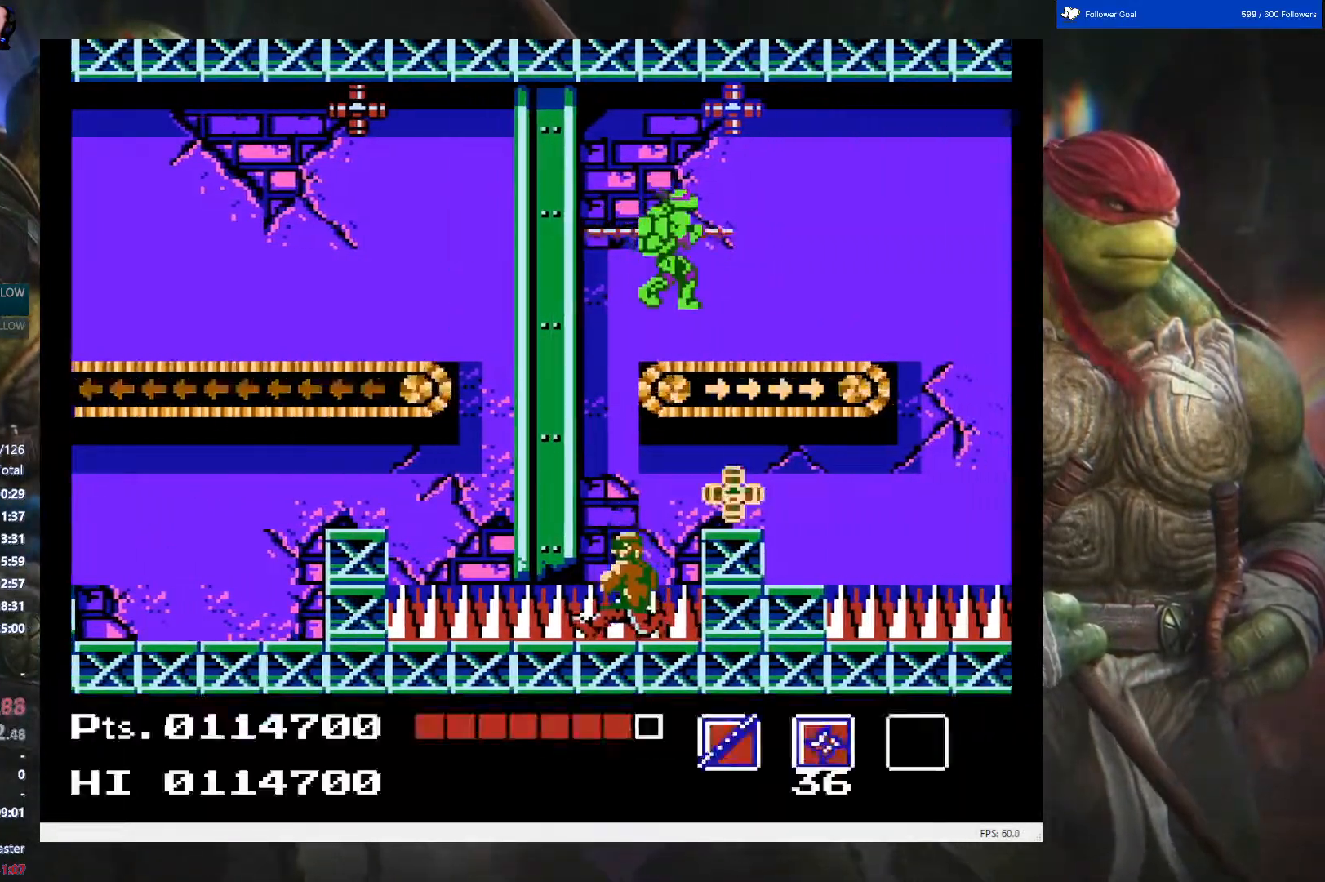
{"buttons": ["DPAD_RIGHT"], "events": [[83, "B", "up"], [150, "DPAD_UP", "up"]]}
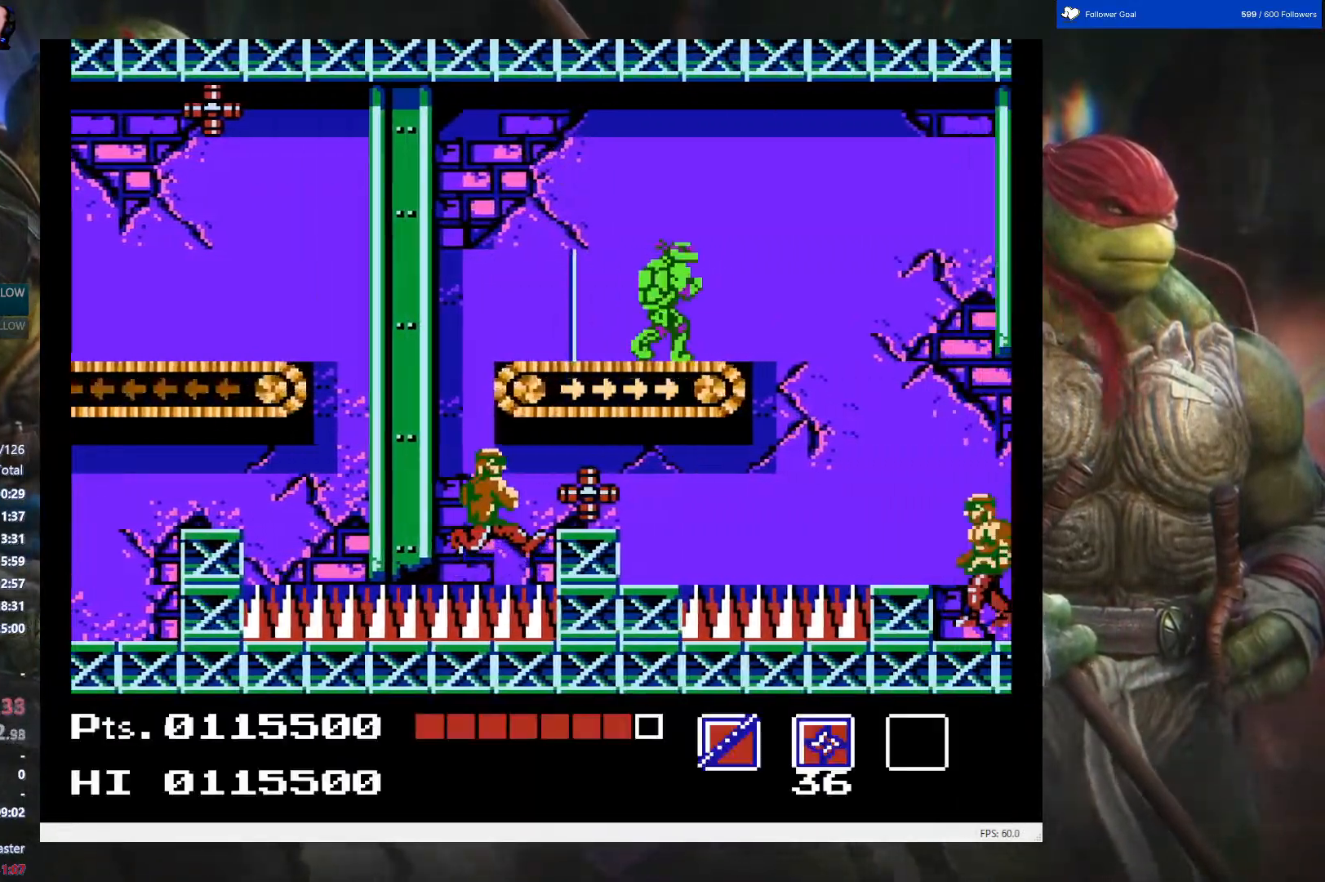
{"buttons": ["DPAD_RIGHT"], "events": [[117, "A", "down"], [217, "A", "up"]]}
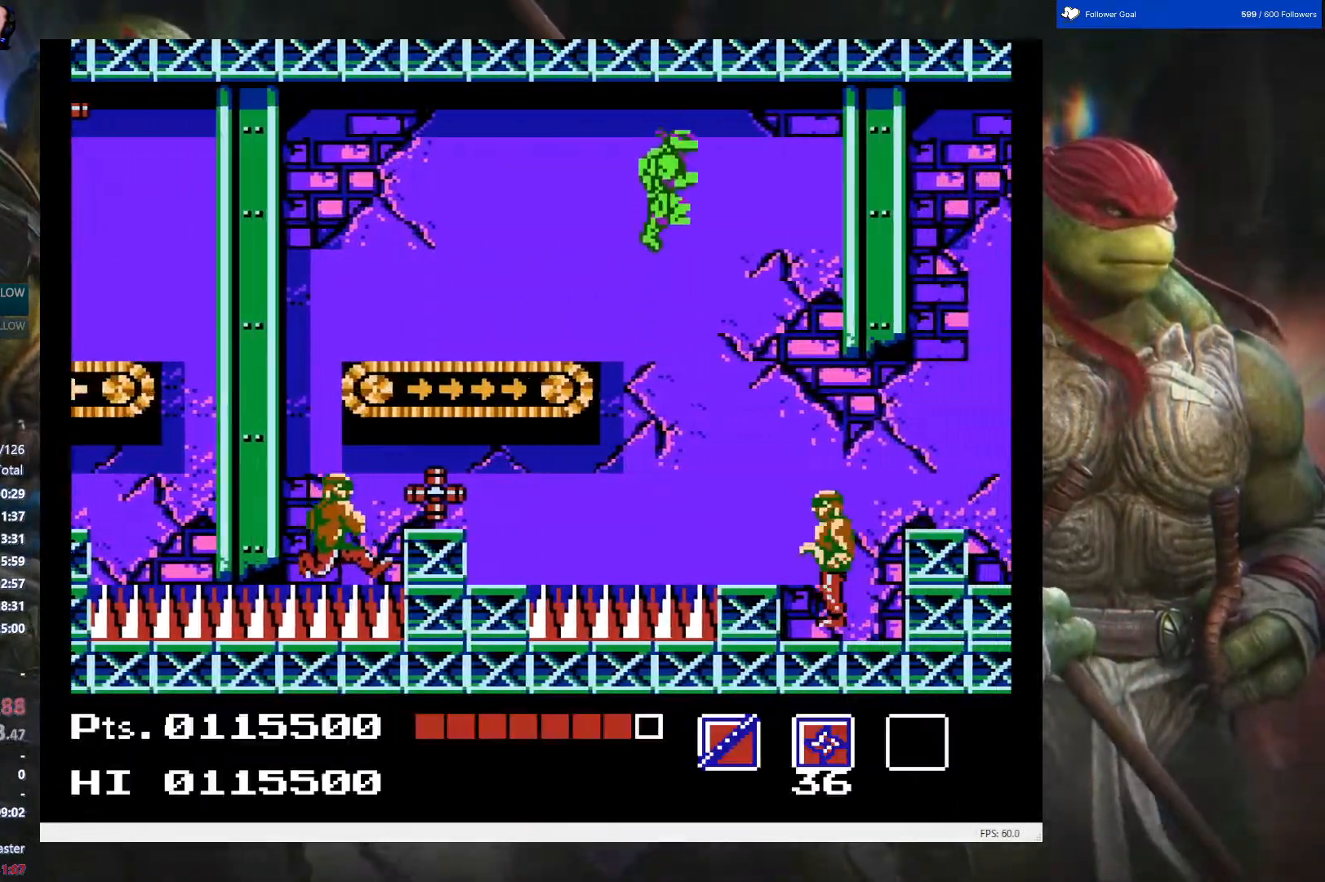
{"buttons": ["B", "DPAD_DOWN", "DPAD_RIGHT"], "events": [[50, "DPAD_DOWN", "down"], [183, "B", "down"], [317, "B", "up"], [417, "B", "down"]]}
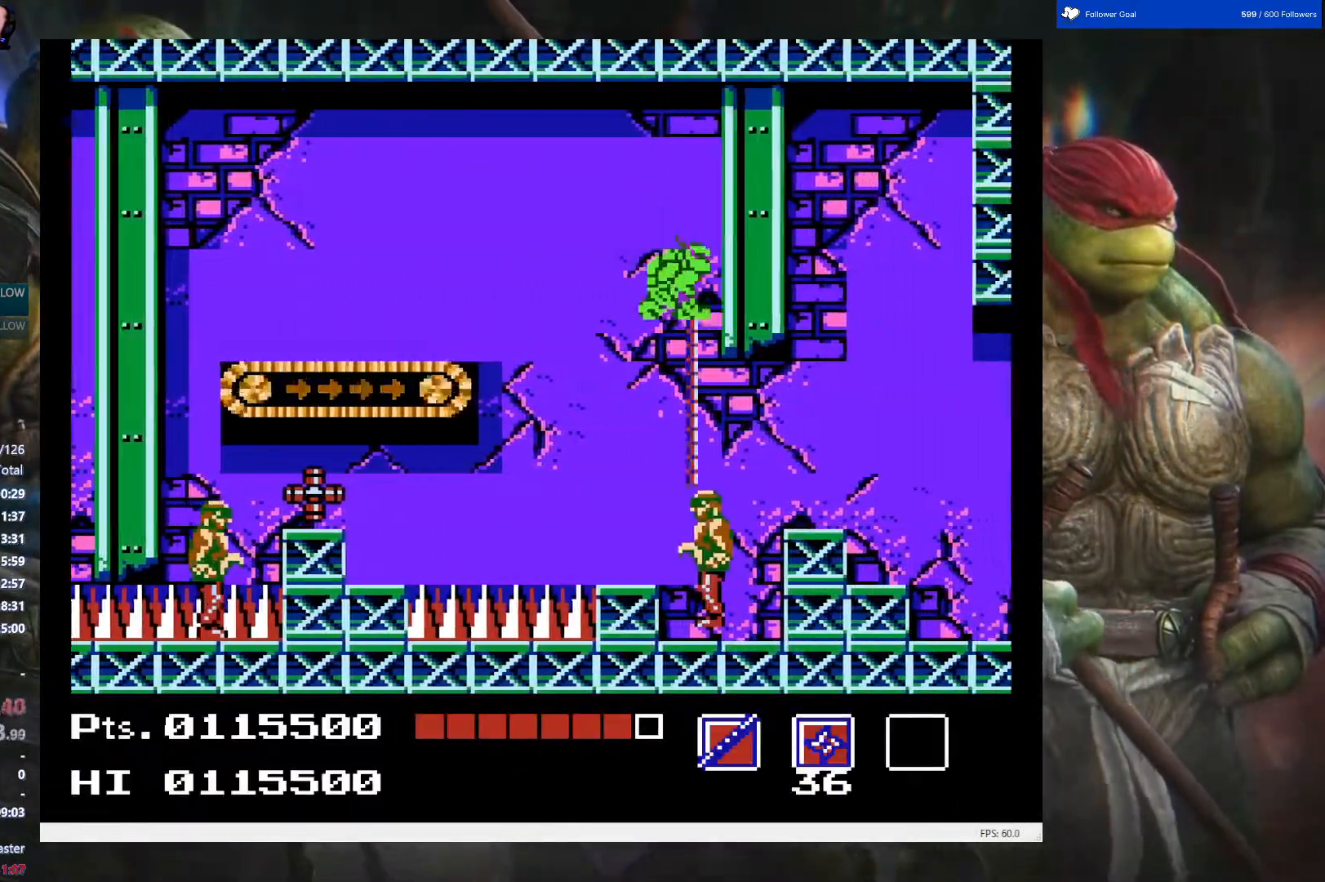
{"buttons": ["DPAD_RIGHT"], "events": [[33, "B", "up"], [100, "B", "down"], [200, "B", "up"], [217, "DPAD_DOWN", "up"]]}
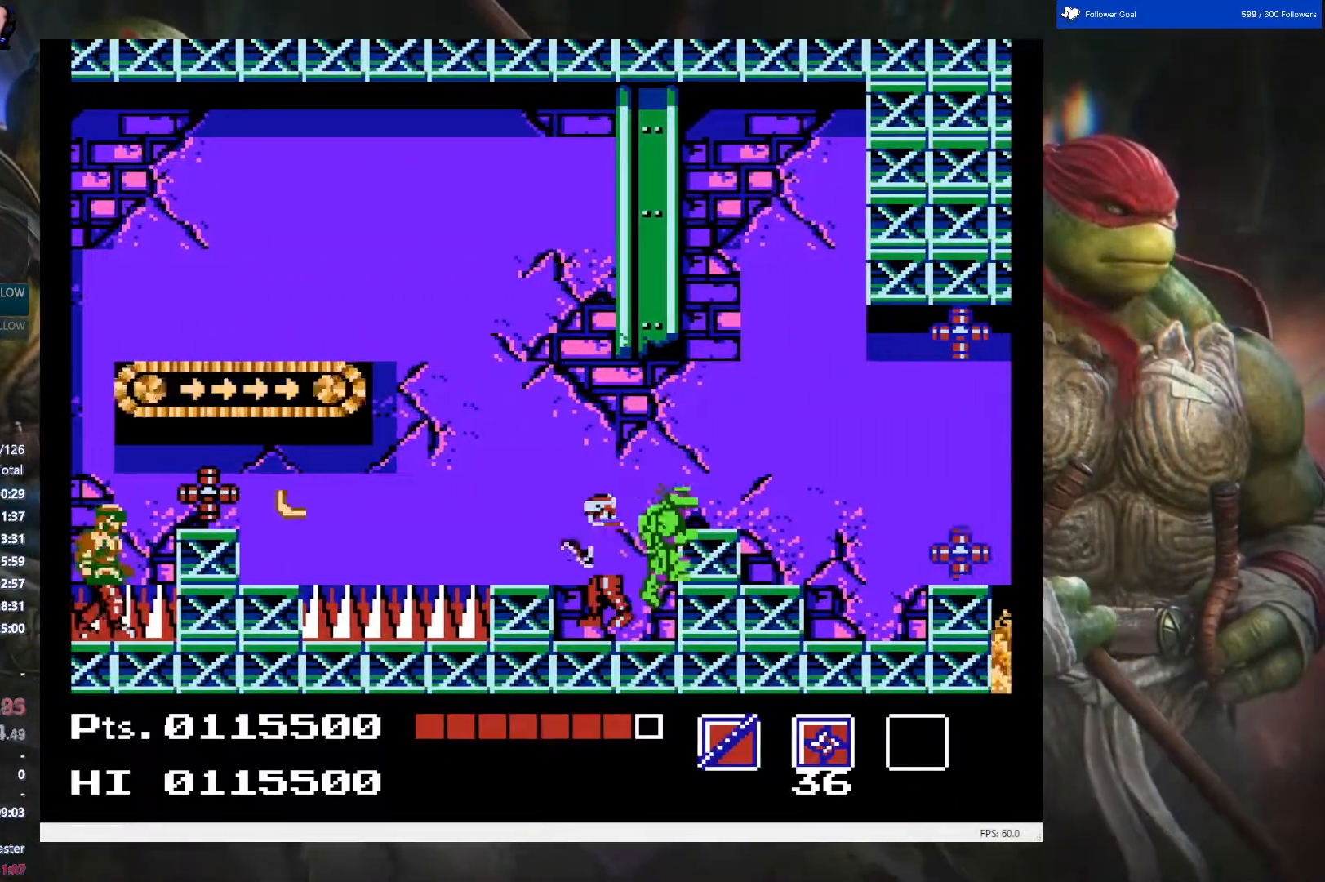
{"buttons": [], "events": [[117, "DPAD_RIGHT", "up"], [350, "B", "down"], [500, "B", "up"]]}
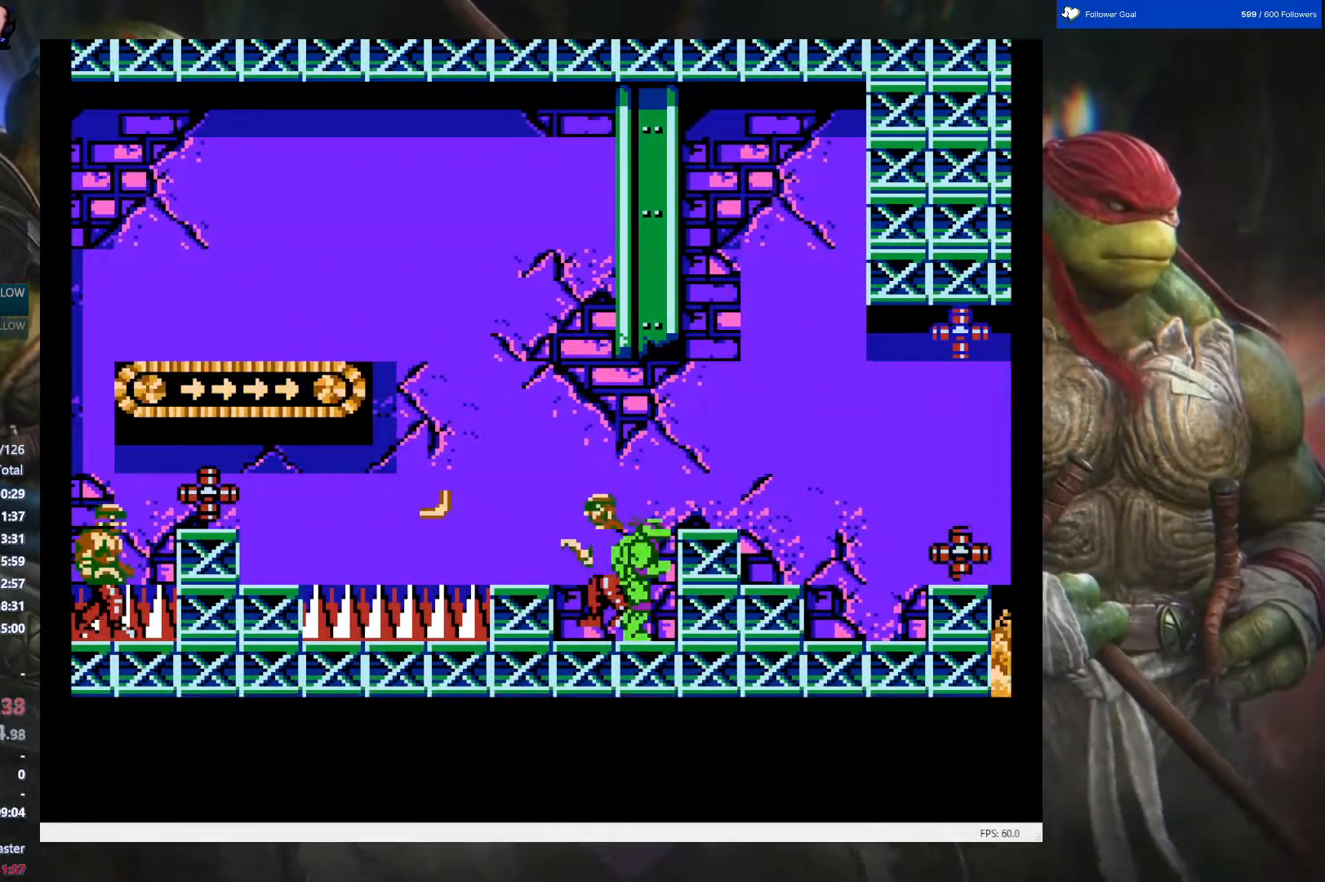
{"buttons": ["A"], "events": [[33, "B", "down"], [167, "B", "up"], [317, "A", "down"]]}
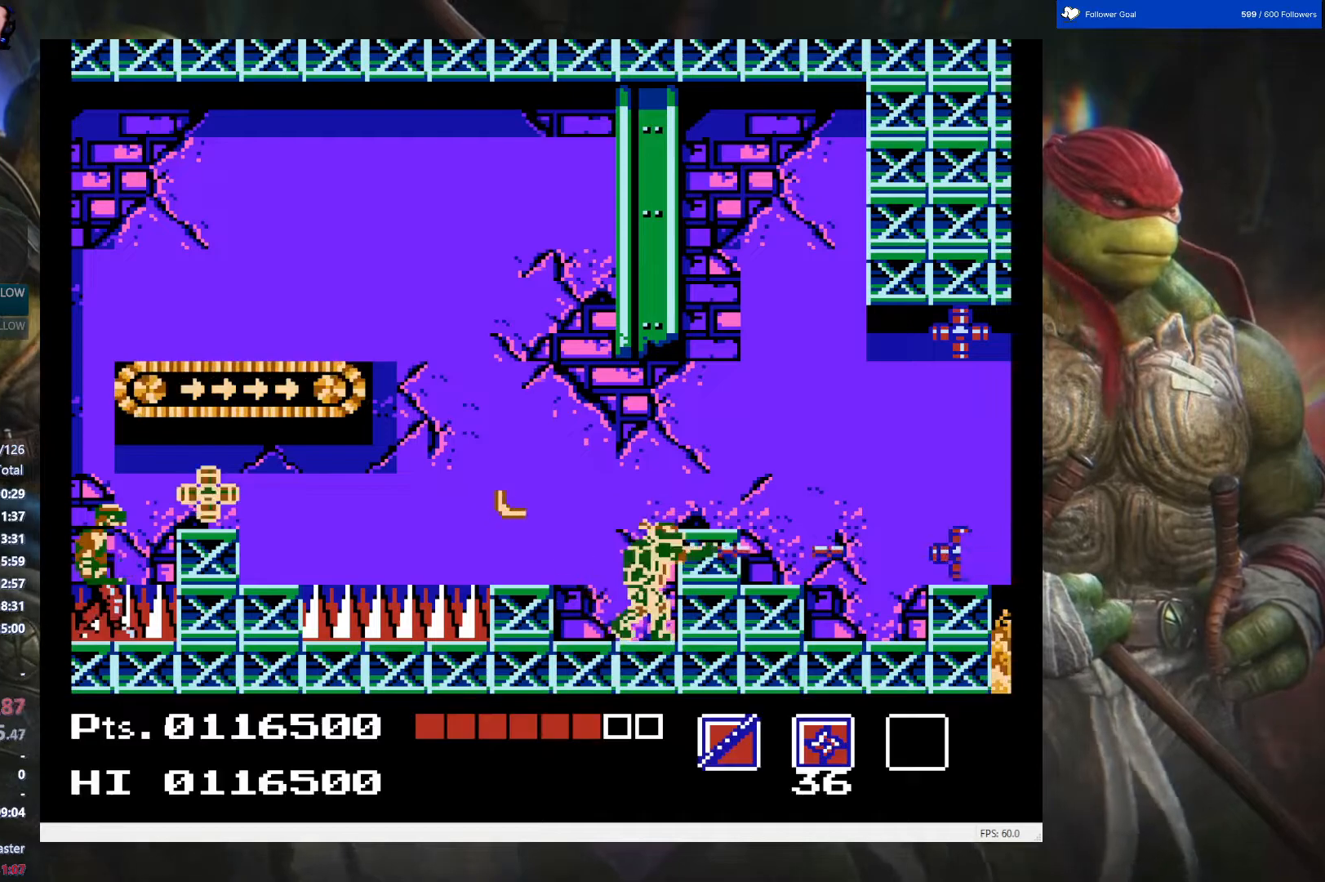
{"buttons": ["DPAD_RIGHT"], "events": [[50, "DPAD_RIGHT", "down"], [83, "A", "up"]]}
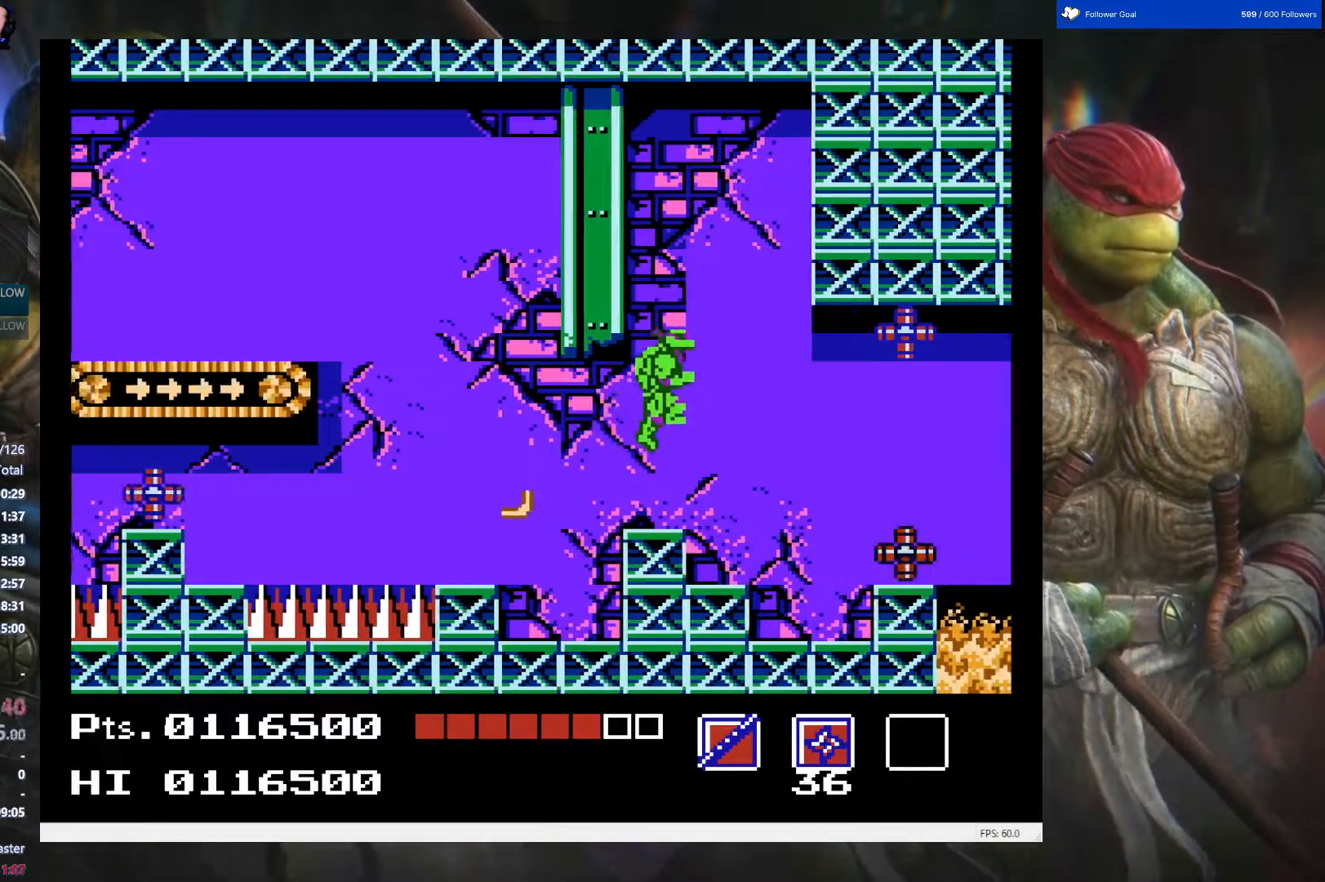
{"buttons": ["DPAD_LEFT"], "events": [[117, "DPAD_RIGHT", "up"], [467, "DPAD_LEFT", "down"]]}
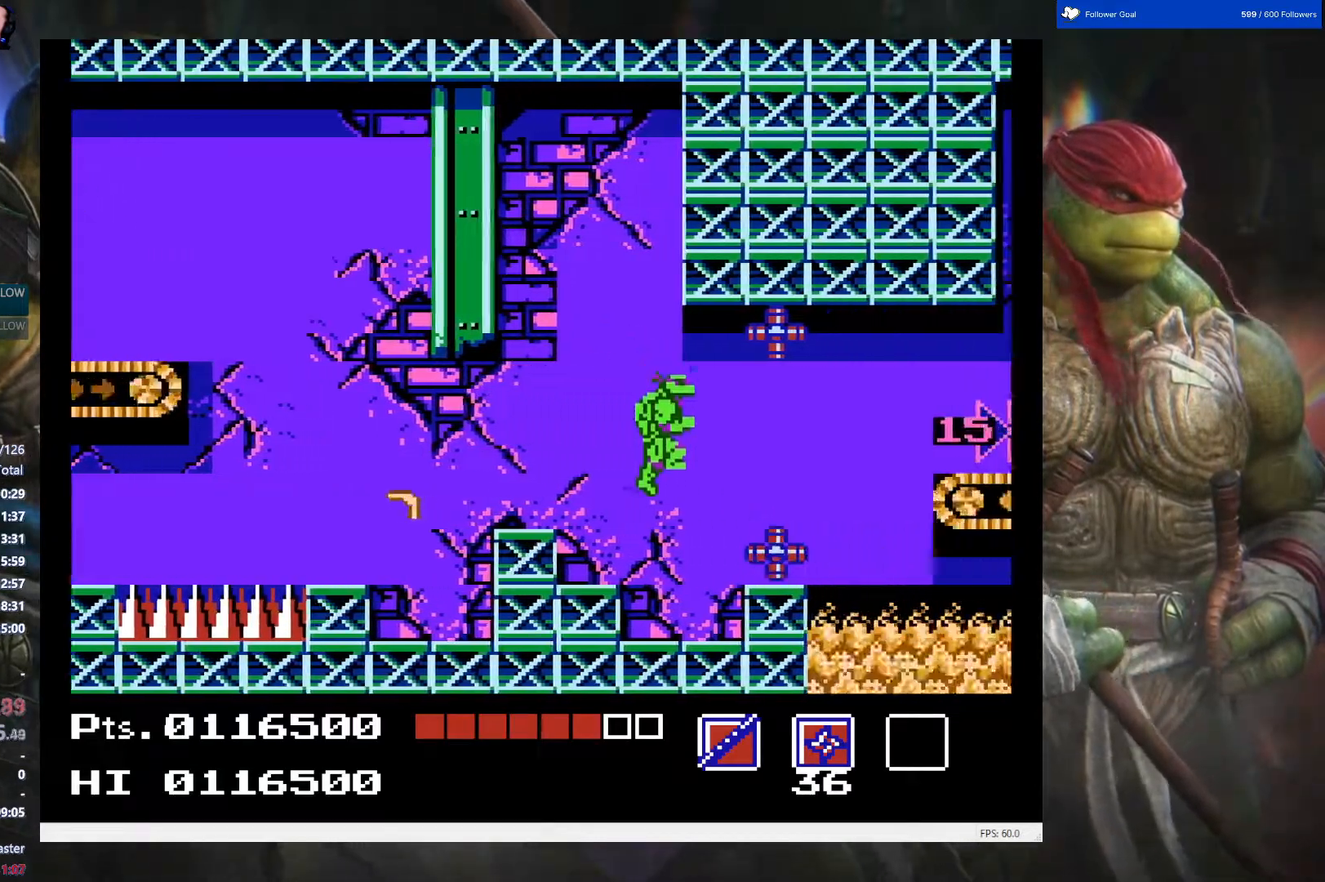
{"buttons": ["DPAD_RIGHT"], "events": [[100, "DPAD_UP", "down"], [117, "DPAD_LEFT", "up"], [133, "DPAD_UP", "up"], [150, "DPAD_RIGHT", "down"], [233, "B", "down"], [367, "B", "up"]]}
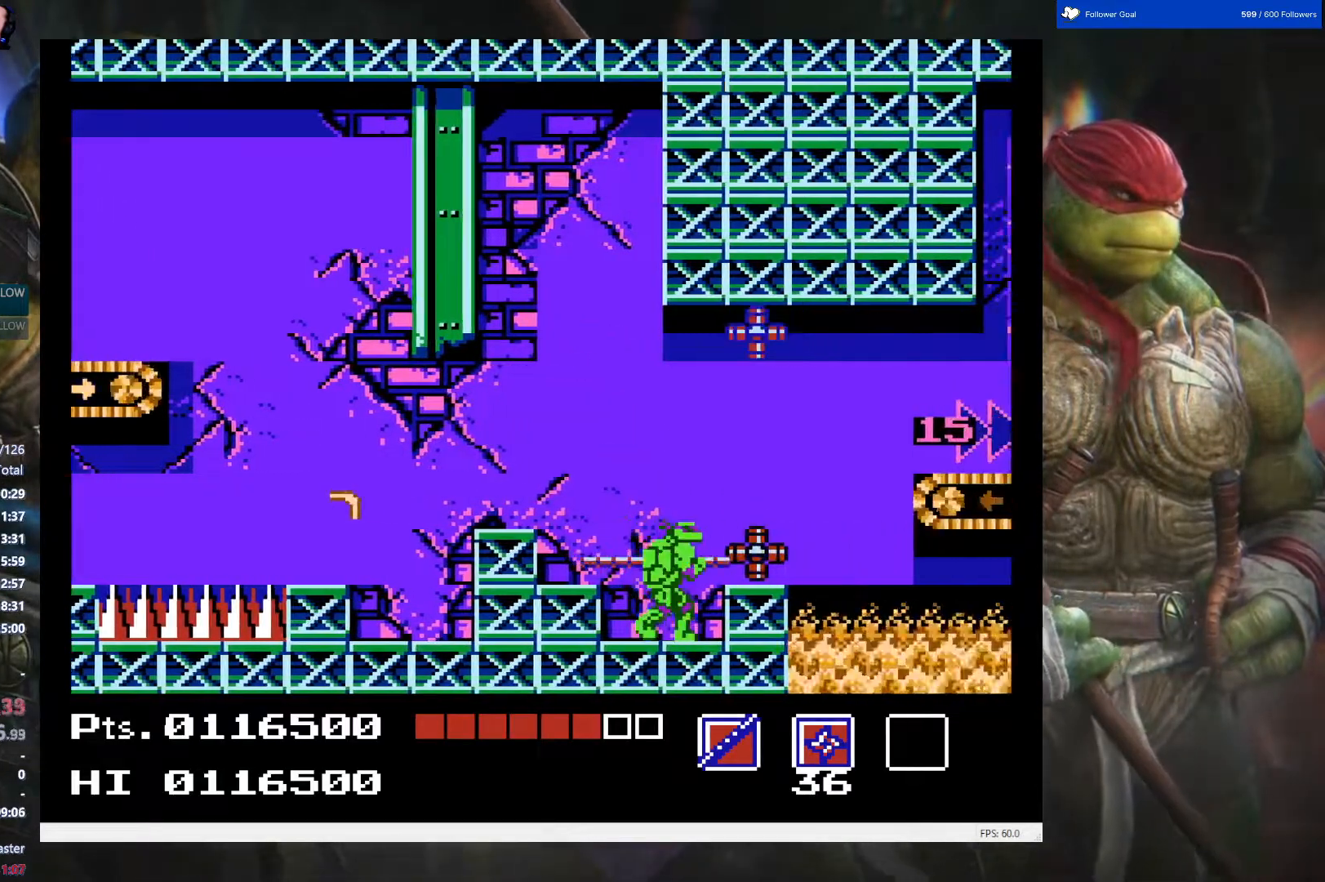
{"buttons": ["B", "DPAD_UP"], "events": [[217, "DPAD_RIGHT", "up"], [383, "DPAD_UP", "down"], [483, "B", "down"]]}
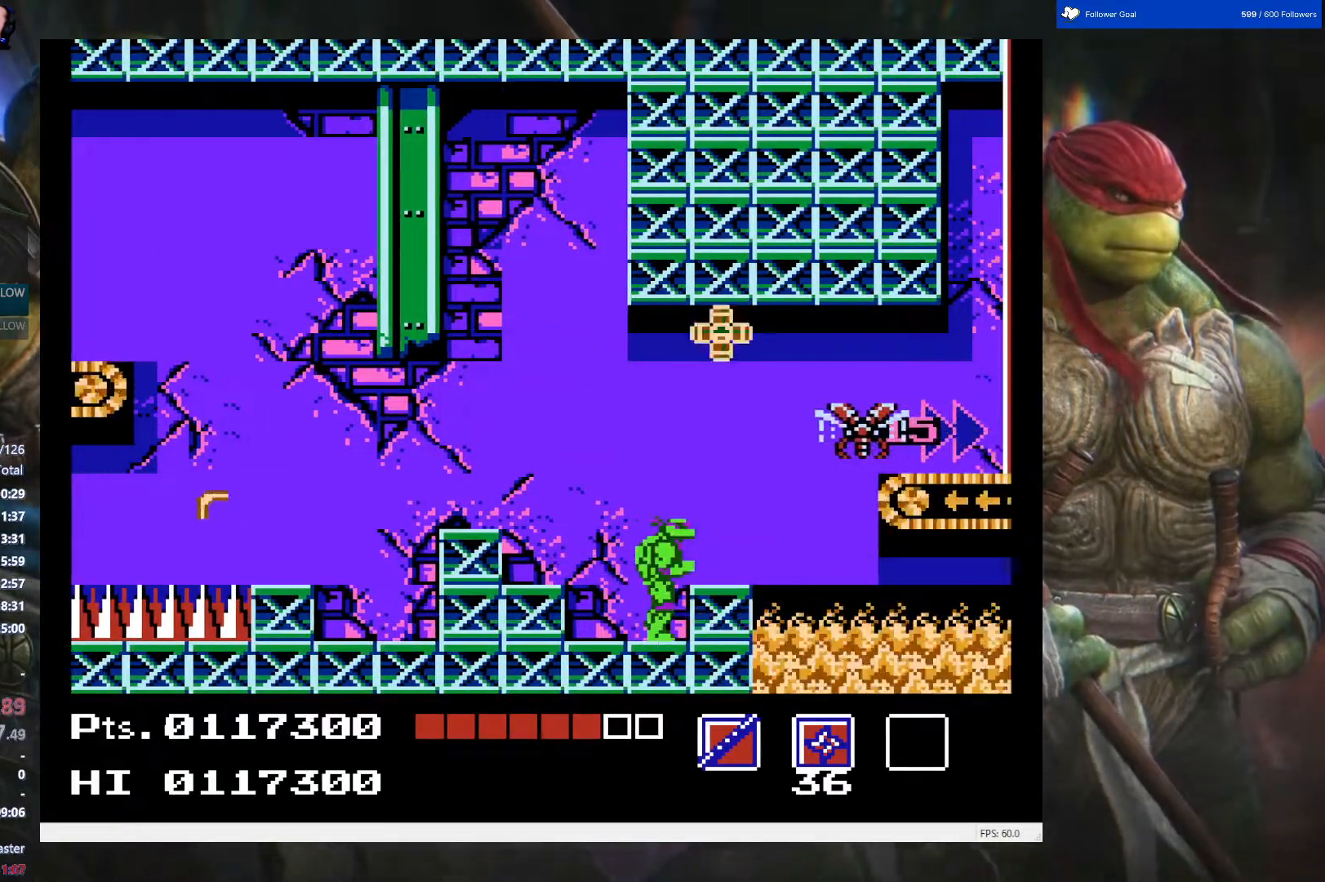
{"buttons": [], "events": [[133, "B", "up"], [217, "B", "down"], [350, "B", "up"], [500, "DPAD_UP", "up"]]}
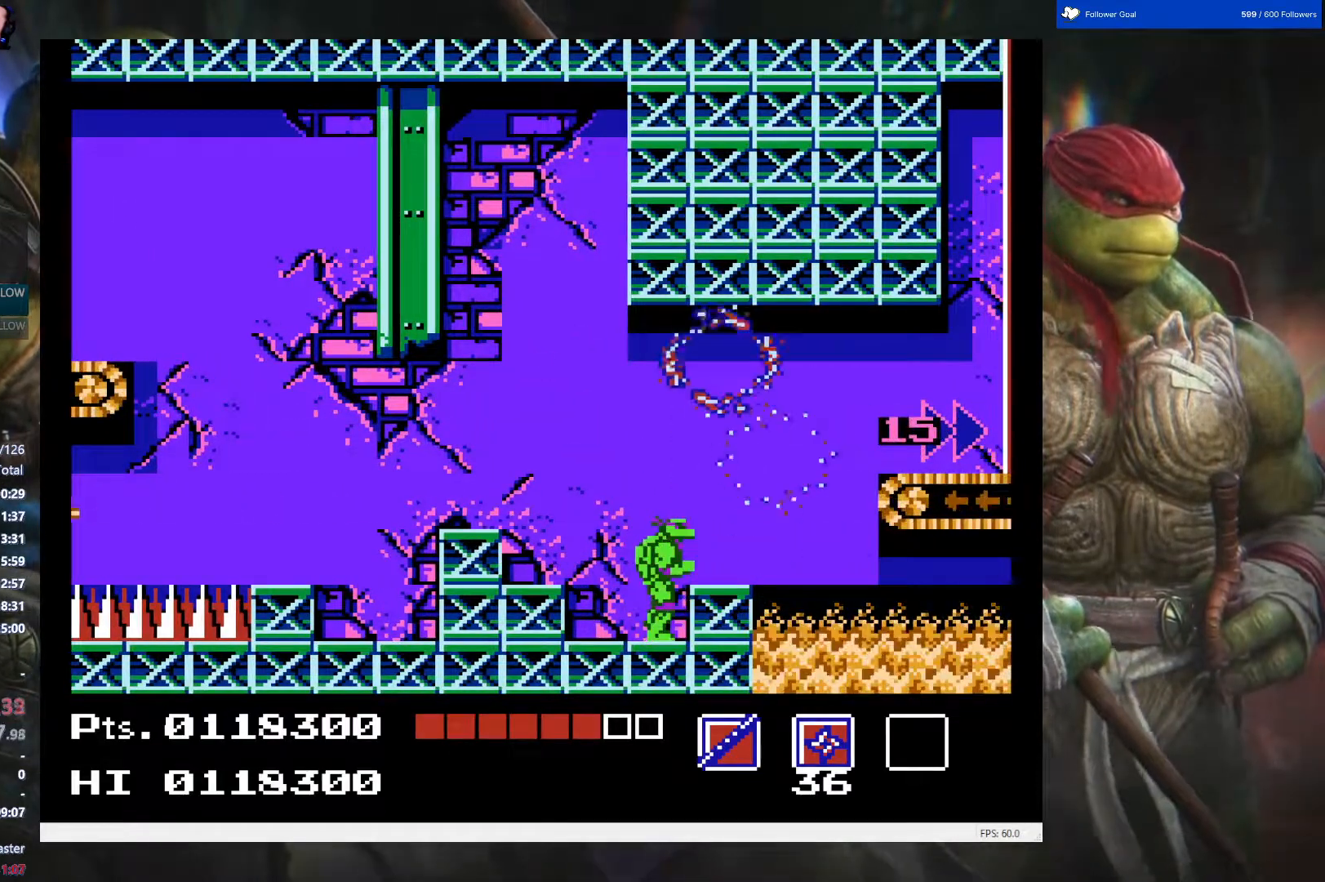
{"buttons": [], "events": []}
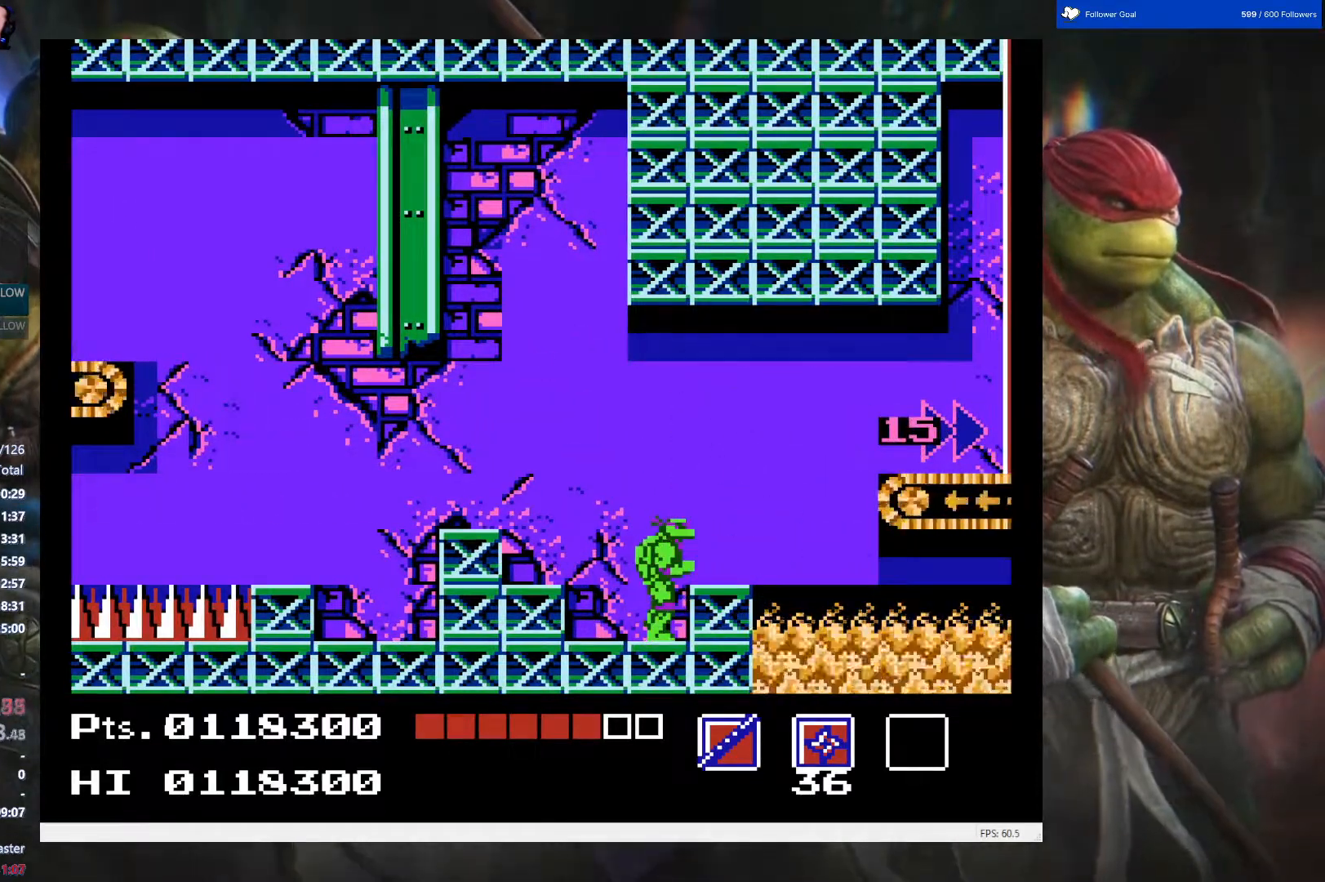
{"buttons": [], "events": [[50, "A", "down"], [117, "A", "up"]]}
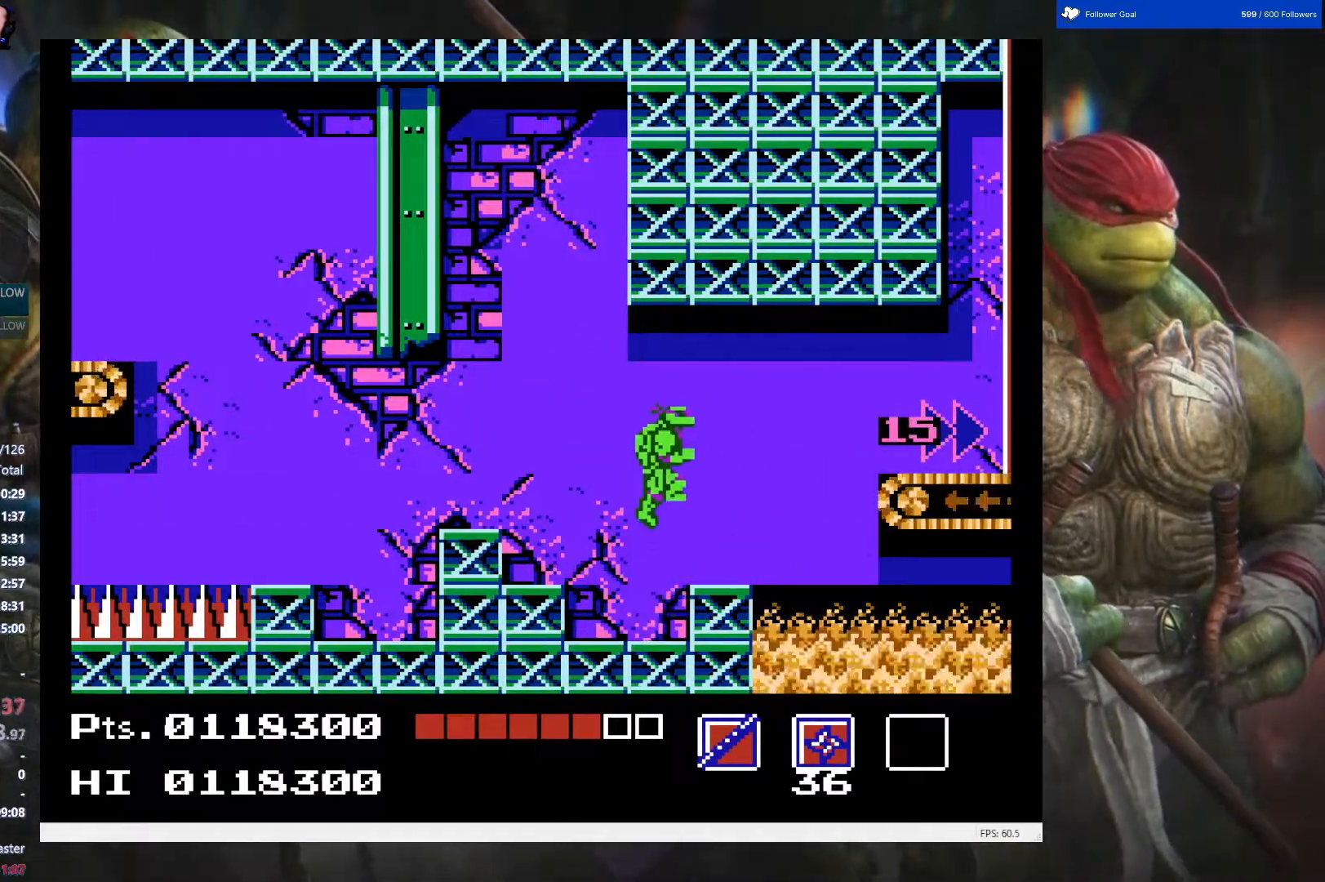
{"buttons": [], "events": [[183, "DPAD_RIGHT", "down"], [300, "DPAD_RIGHT", "up"]]}
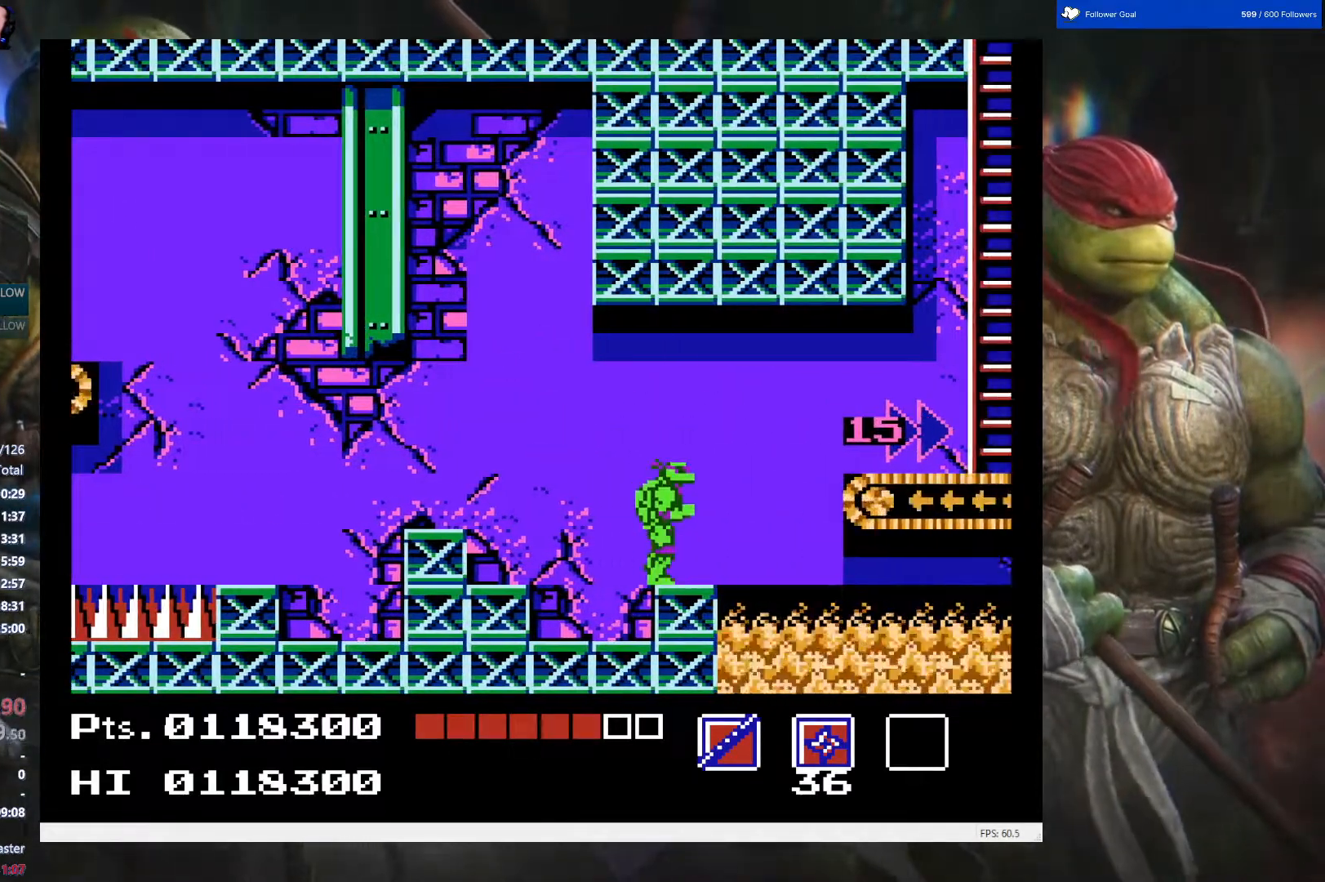
{"buttons": ["DPAD_RIGHT"], "events": [[150, "DPAD_RIGHT", "down"], [350, "A", "down"], [450, "A", "up"]]}
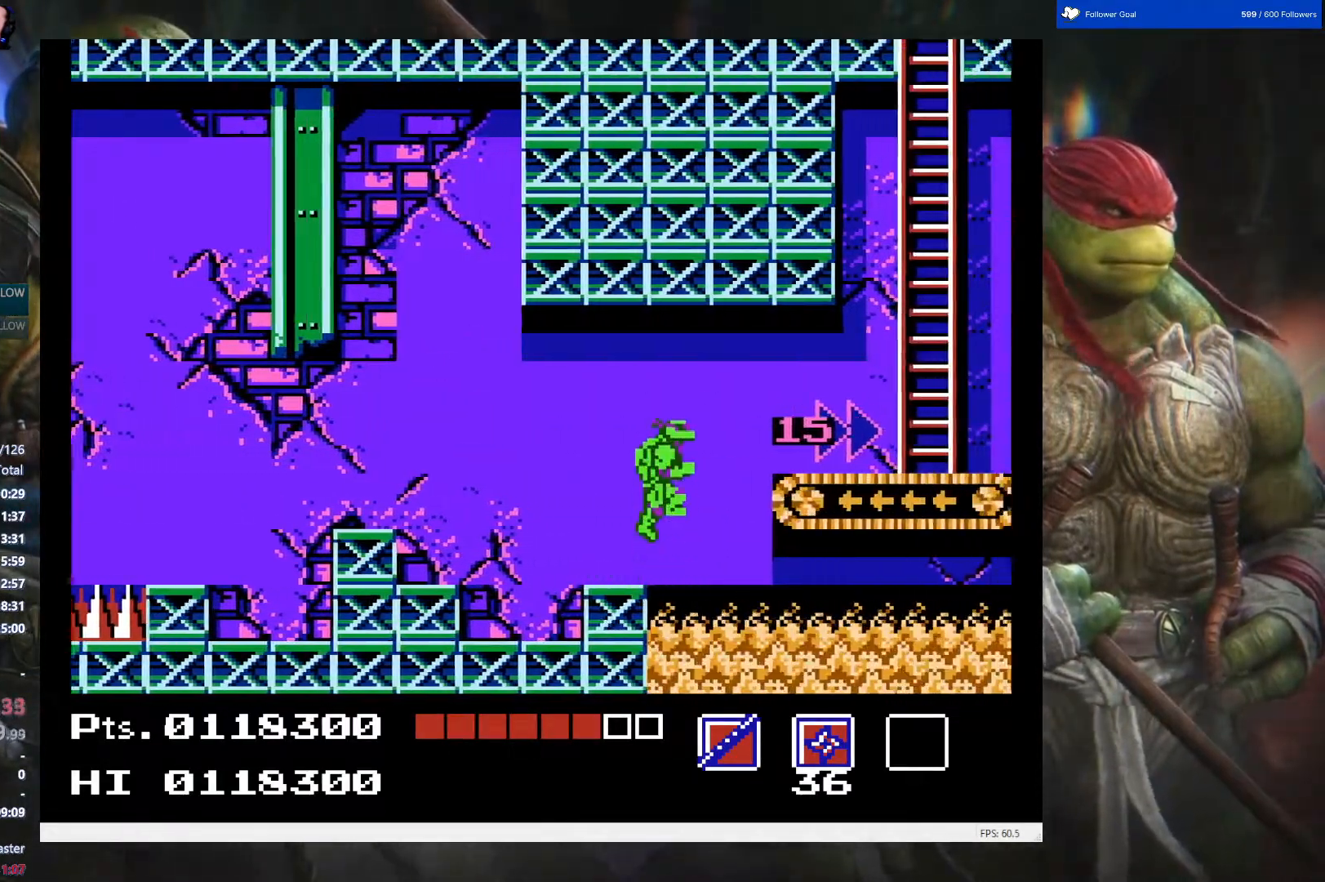
{"buttons": ["DPAD_RIGHT"], "events": []}
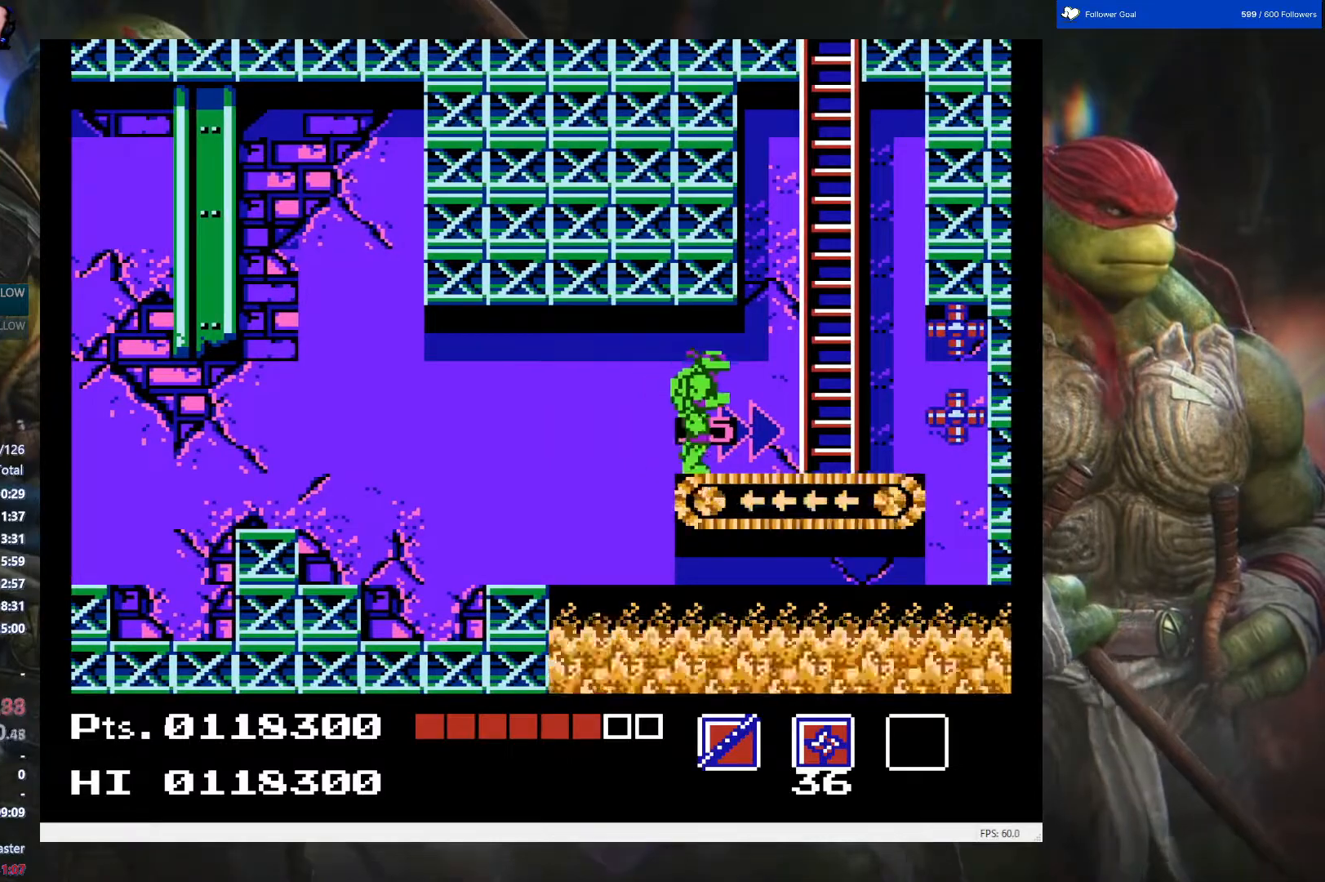
{"buttons": ["DPAD_RIGHT"], "events": []}
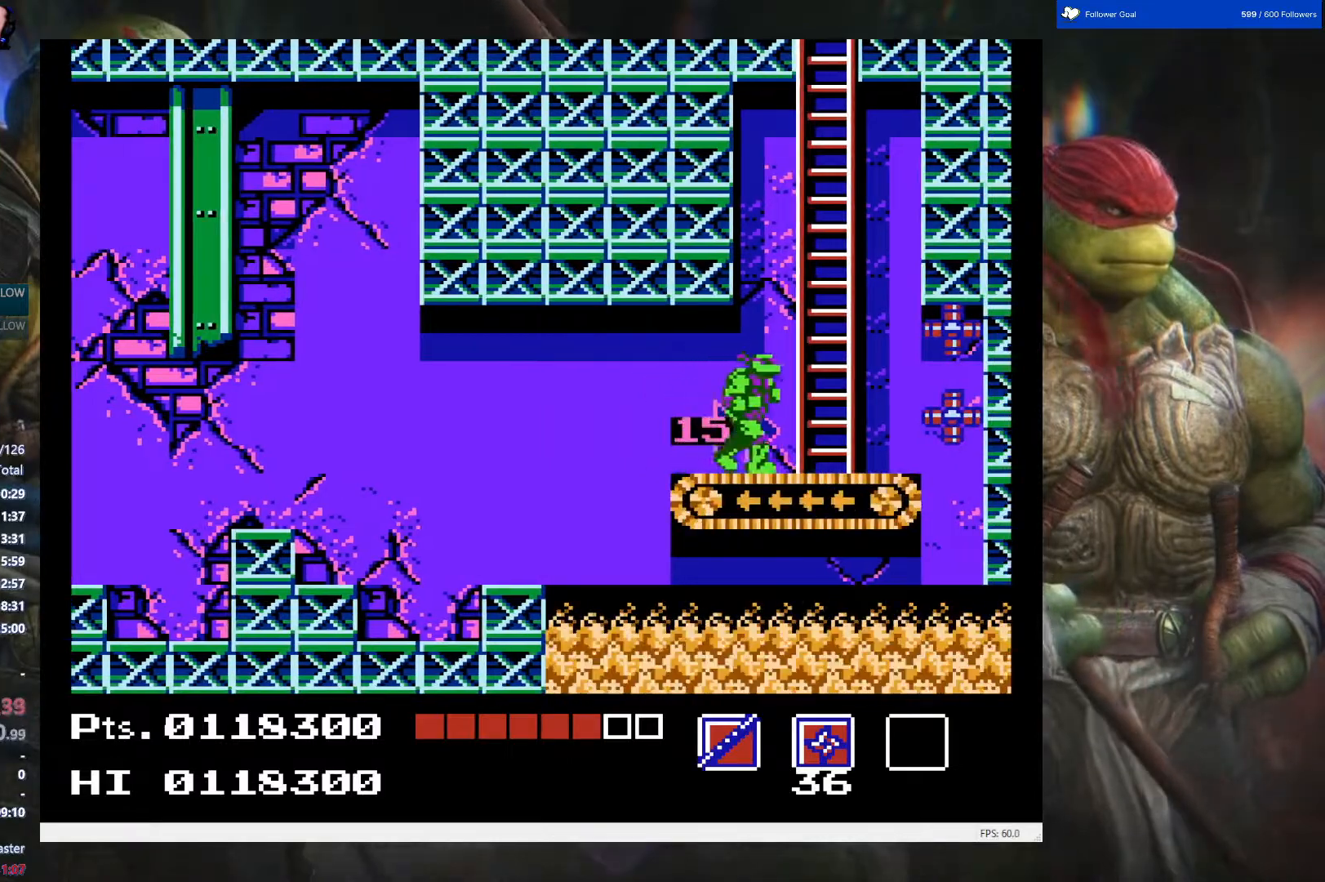
{"buttons": ["DPAD_UP"], "events": [[400, "DPAD_UP", "down"], [450, "DPAD_RIGHT", "up"]]}
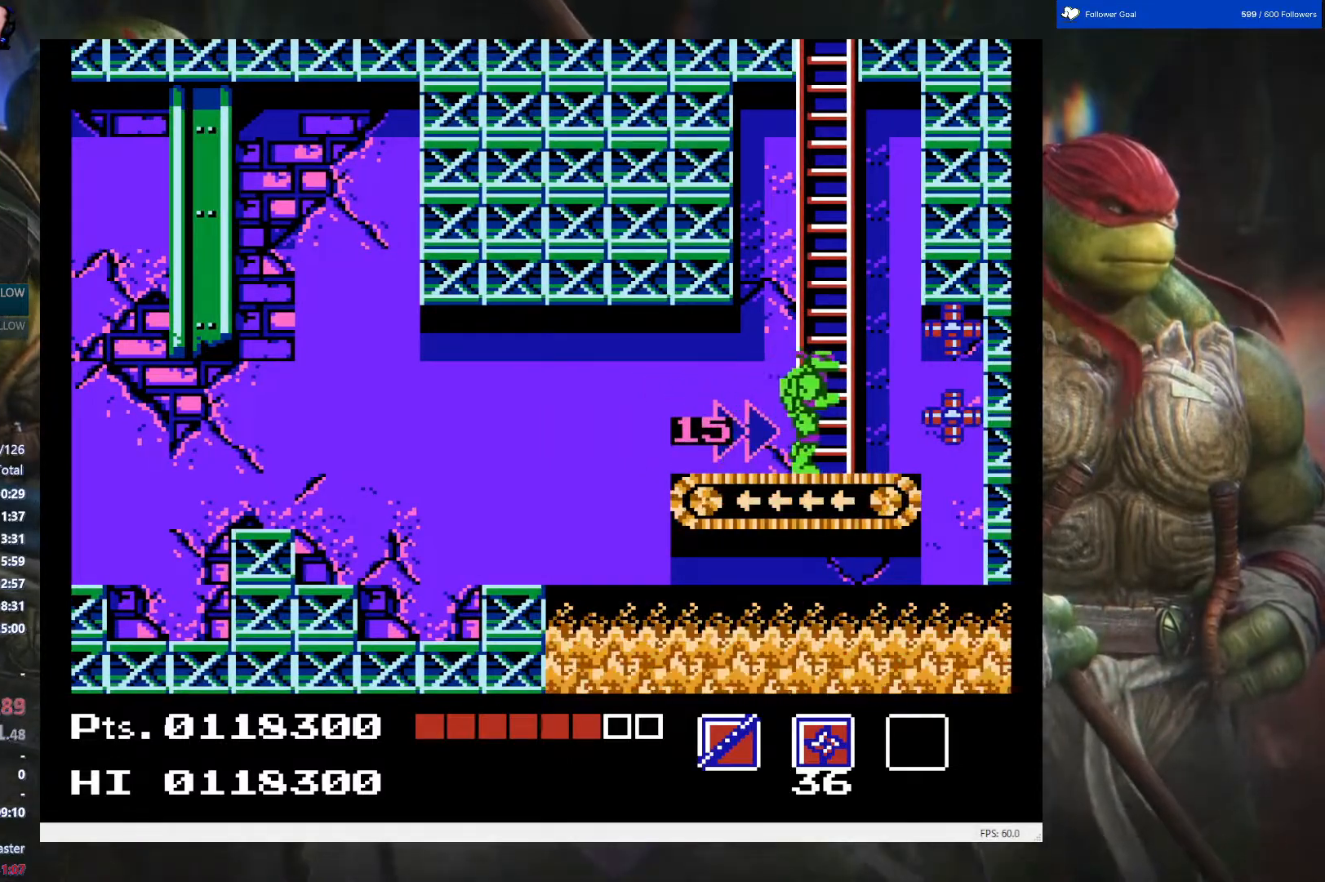
{"buttons": ["DPAD_UP"], "events": []}
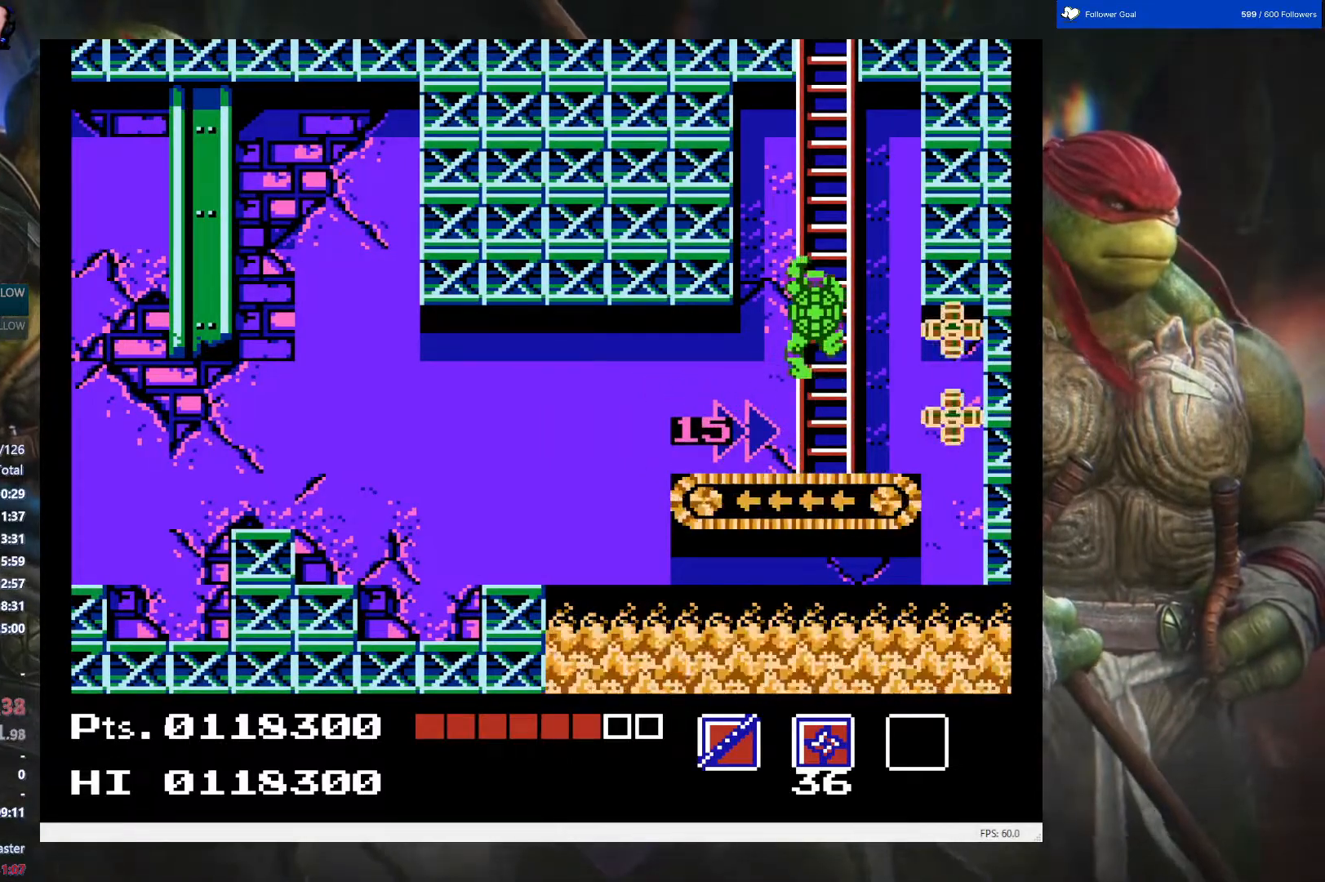
{"buttons": ["DPAD_UP"], "events": []}
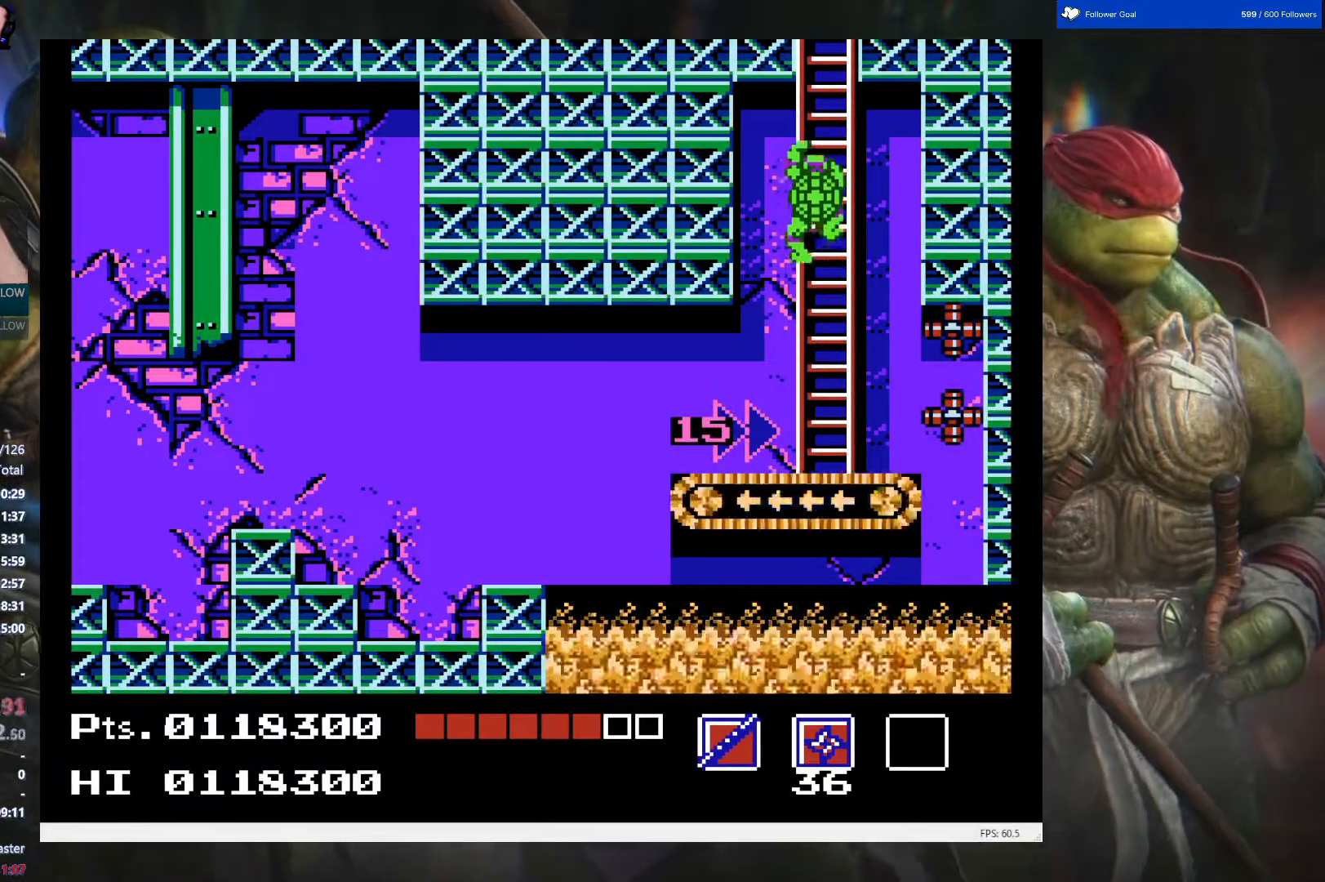
{"buttons": ["DPAD_UP"], "events": []}
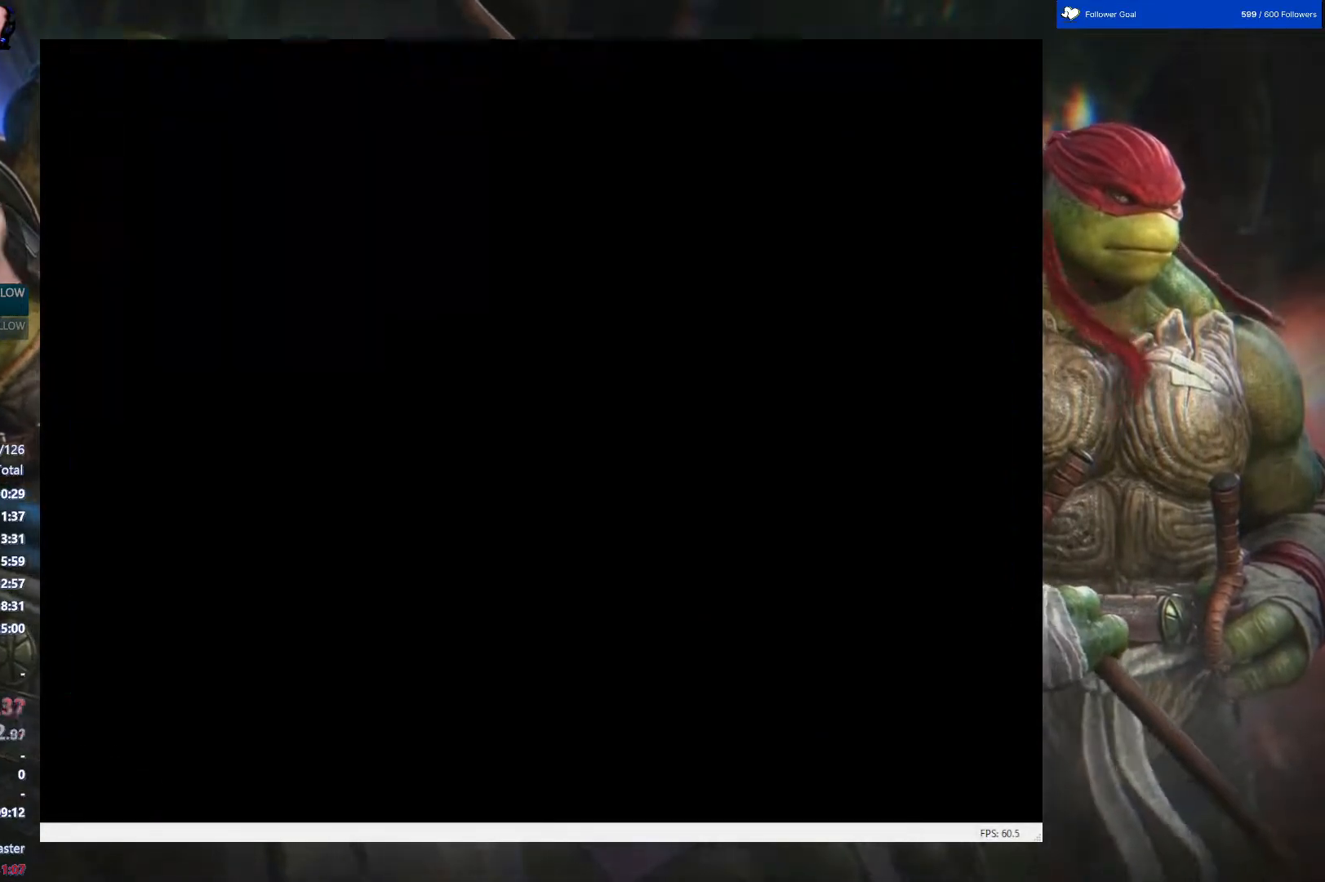
{"buttons": [], "events": [[500, "DPAD_UP", "up"]]}
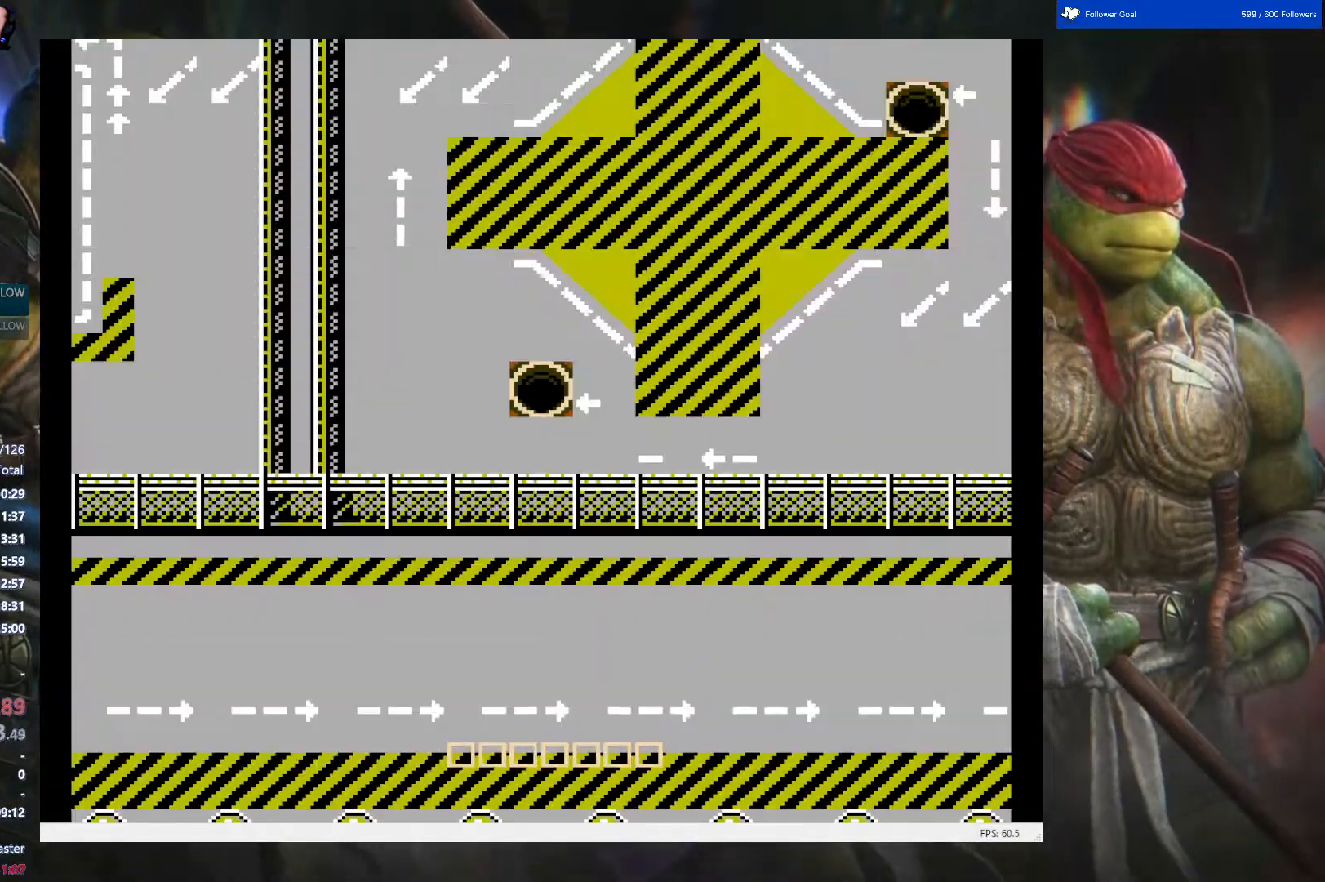
{"buttons": ["DPAD_RIGHT"], "events": [[250, "DPAD_RIGHT", "down"]]}
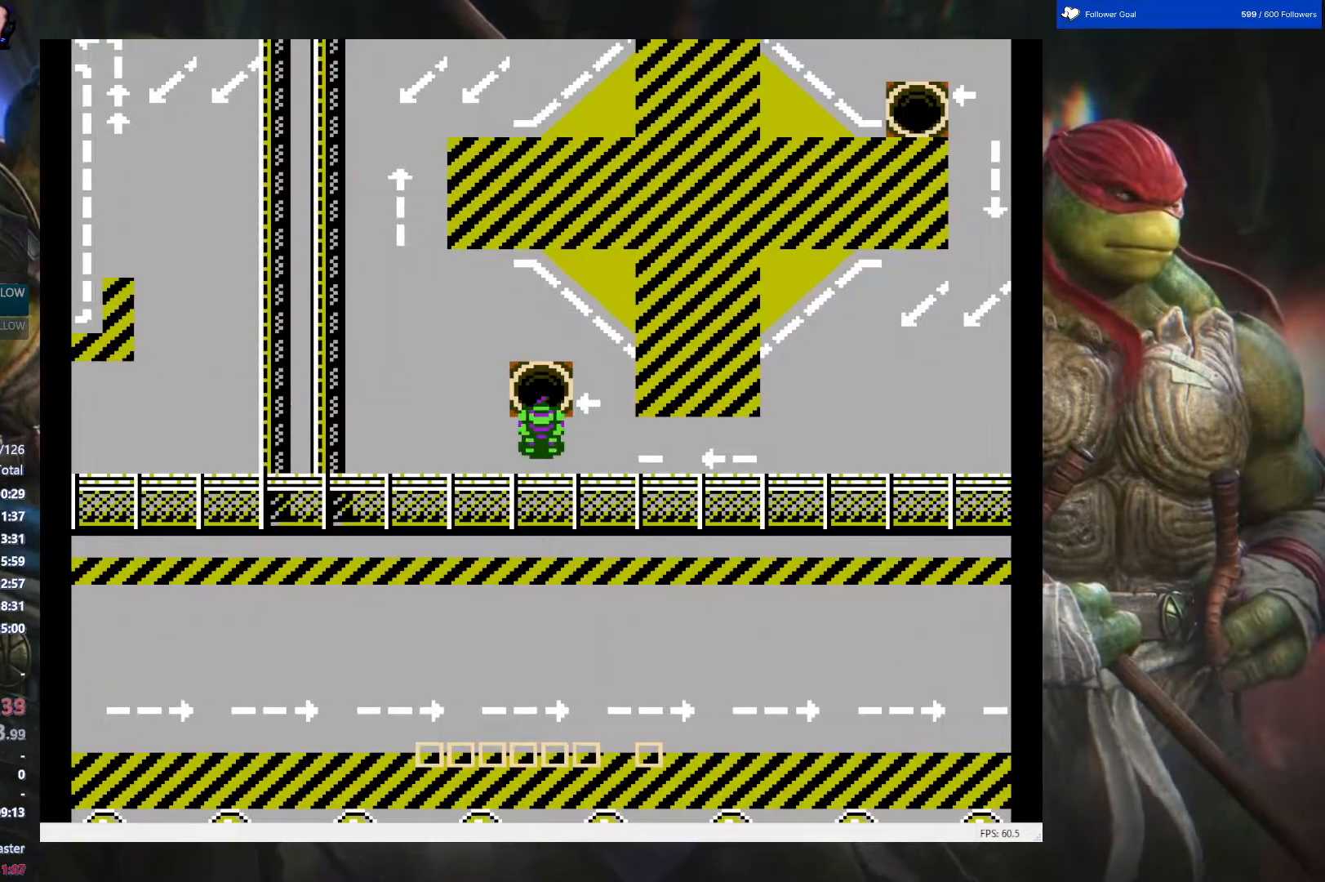
{"buttons": ["DPAD_RIGHT"], "events": []}
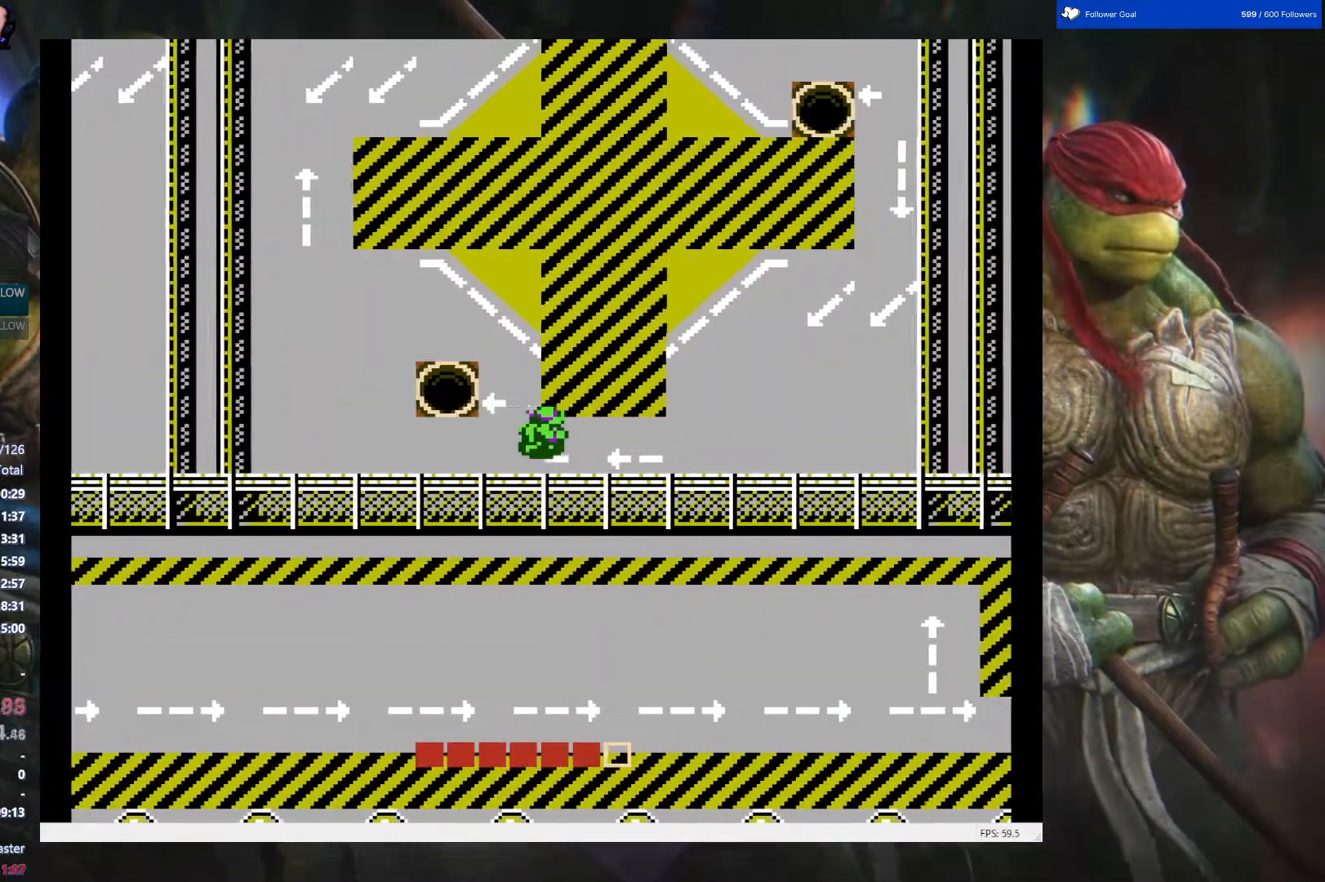
{"buttons": ["DPAD_RIGHT"], "events": []}
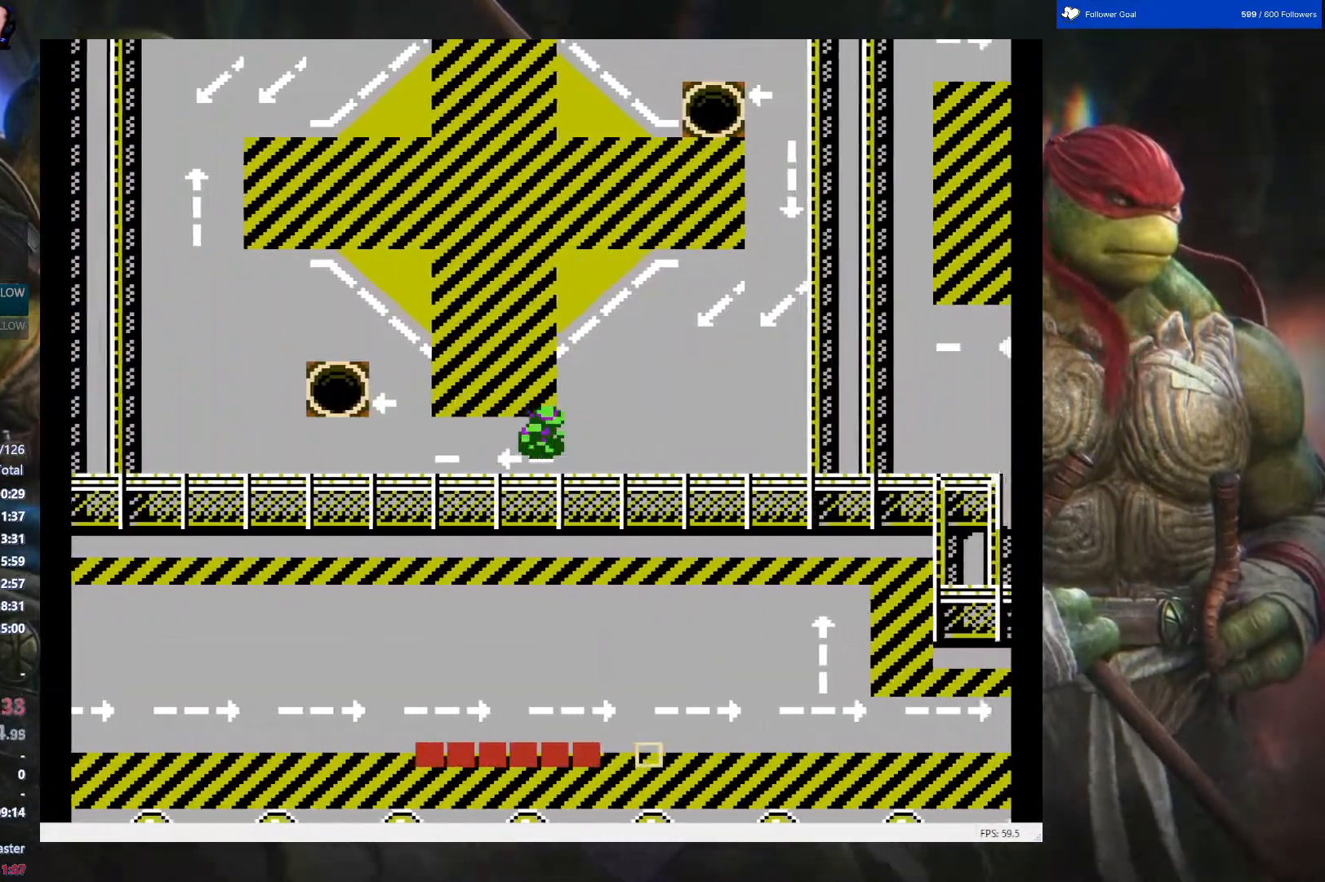
{"buttons": ["DPAD_RIGHT"], "events": []}